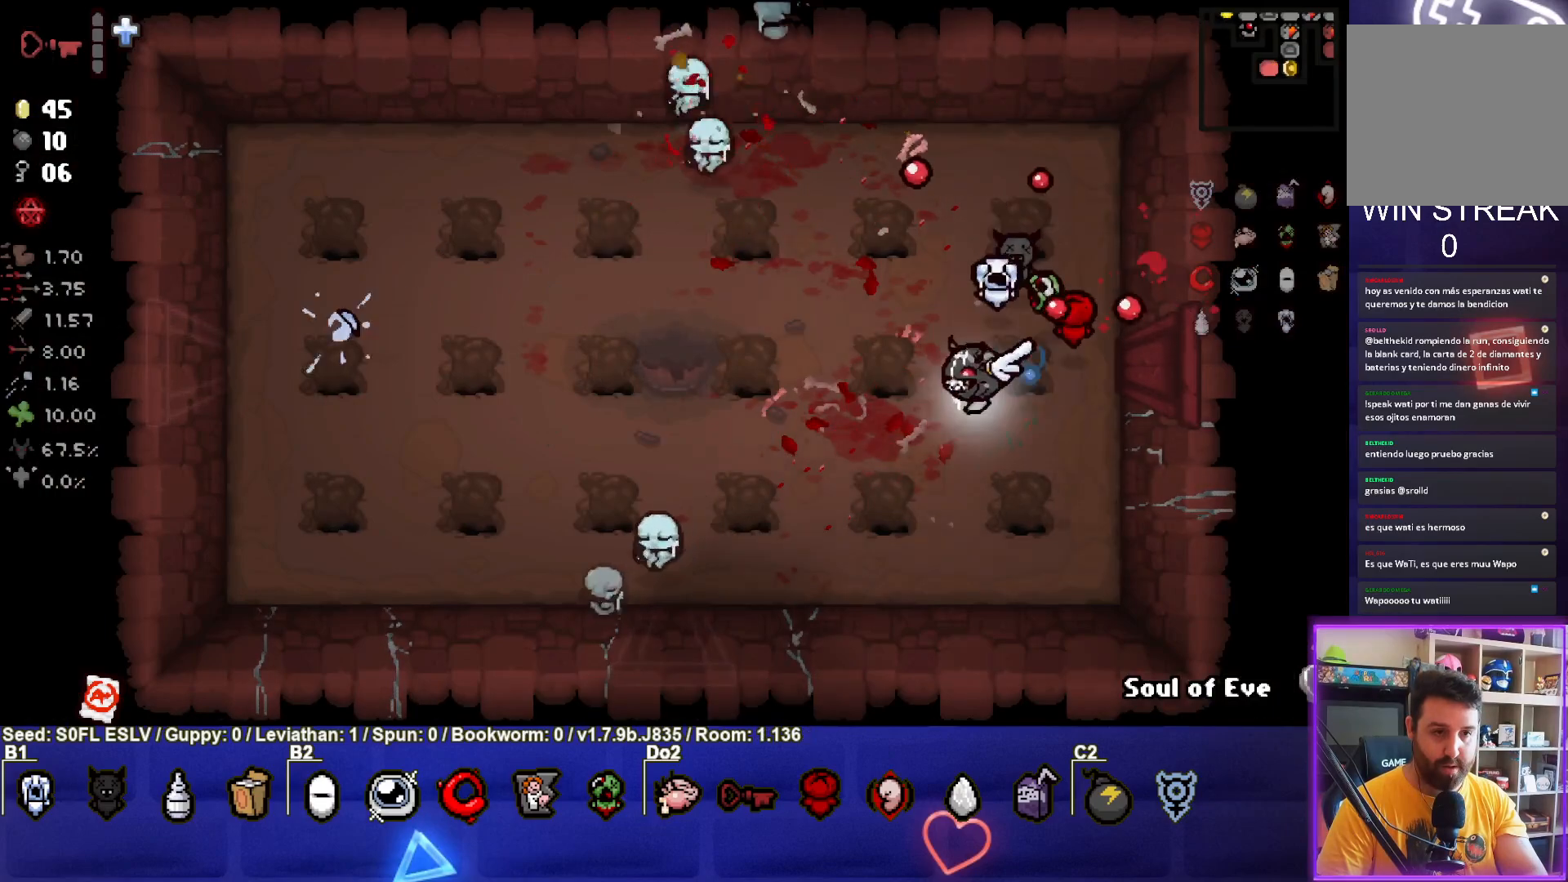
Gameplay with a controller (PlayStation layout); each line is a JSON object with the inputs held at the frame after it. "events" lists button and stick changes between this image and that frame as [ms after this image, input, new state], when the widget could be followed in between. Not read: L3 R3 right_stick.
{"buttons": [], "left_stick": "left", "events": [[150, "left_stick", "center"], [333, "left_stick", "left"]]}
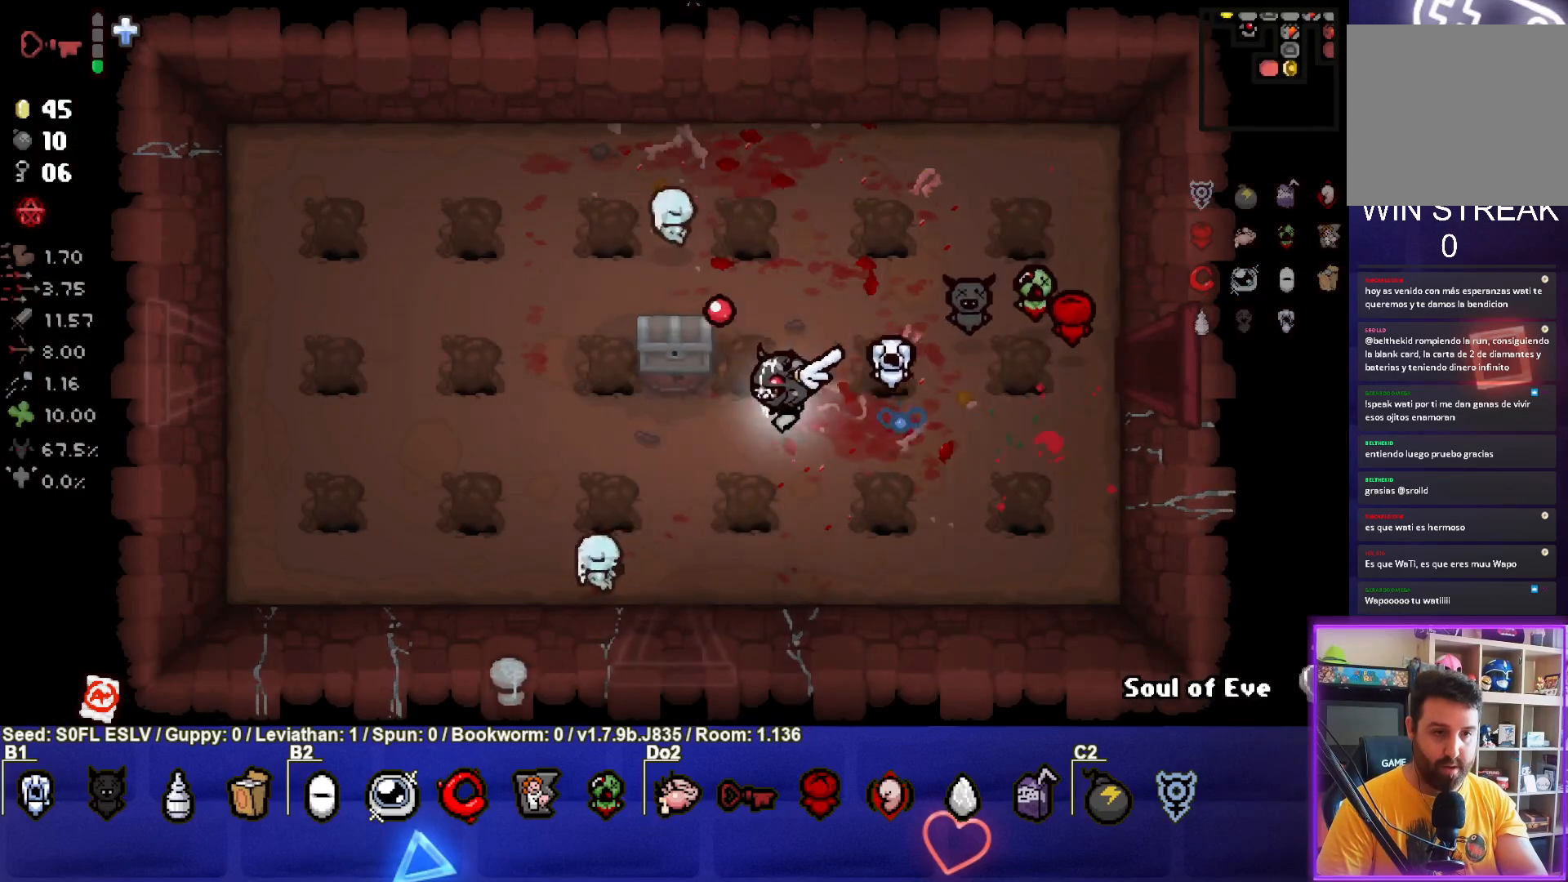
{"buttons": [], "left_stick": "up-left", "events": [[67, "left_stick", "center"], [317, "left_stick", "up-left"]]}
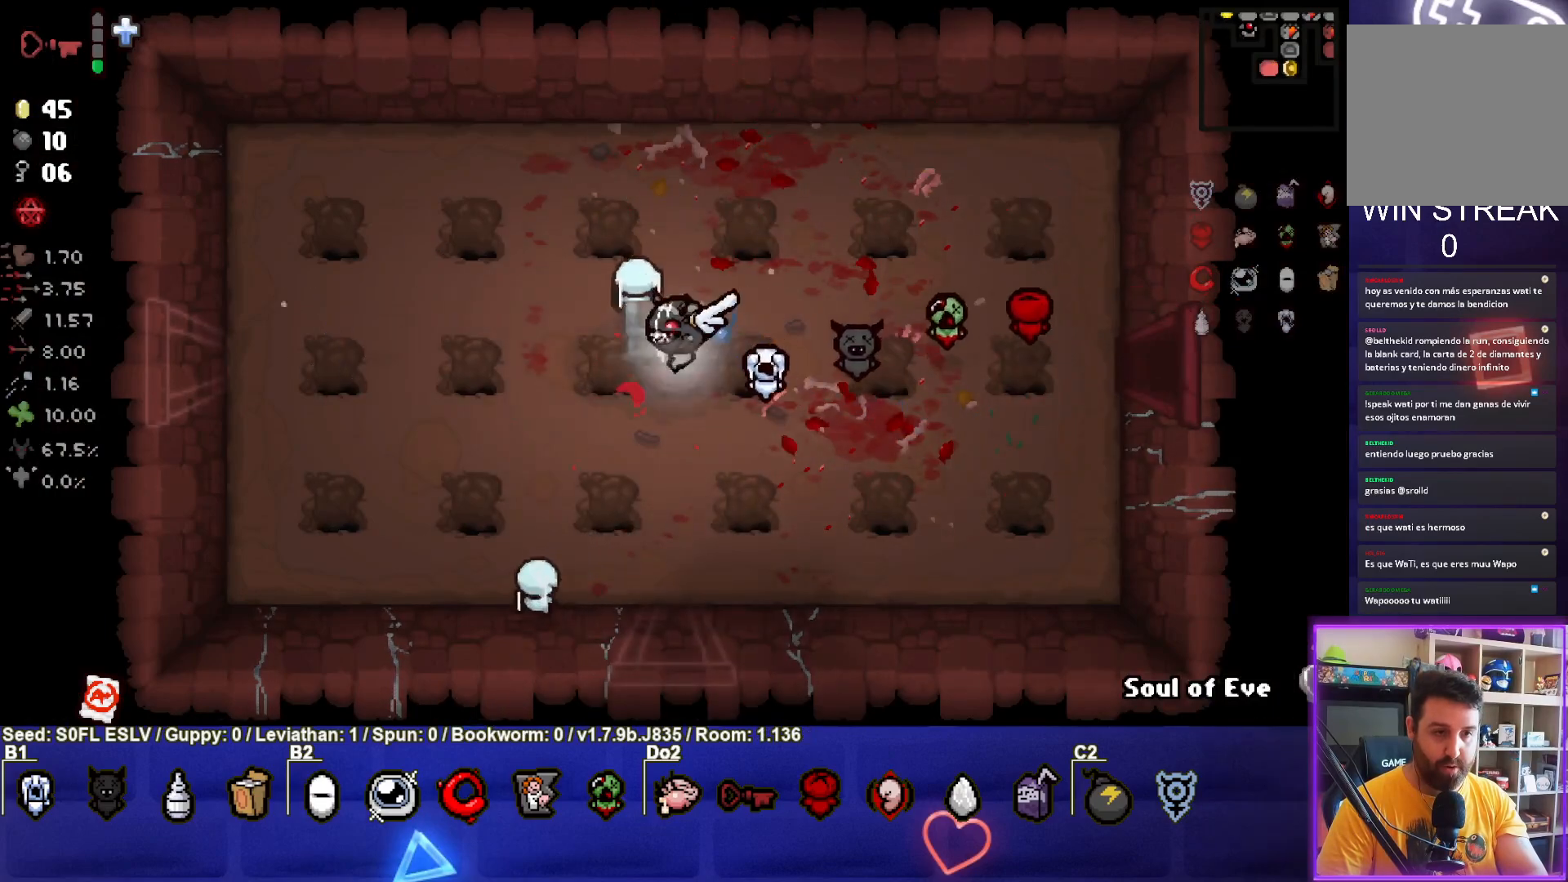
{"buttons": [], "left_stick": "center", "events": [[33, "left_stick", "down-left"], [233, "left_stick", "center"]]}
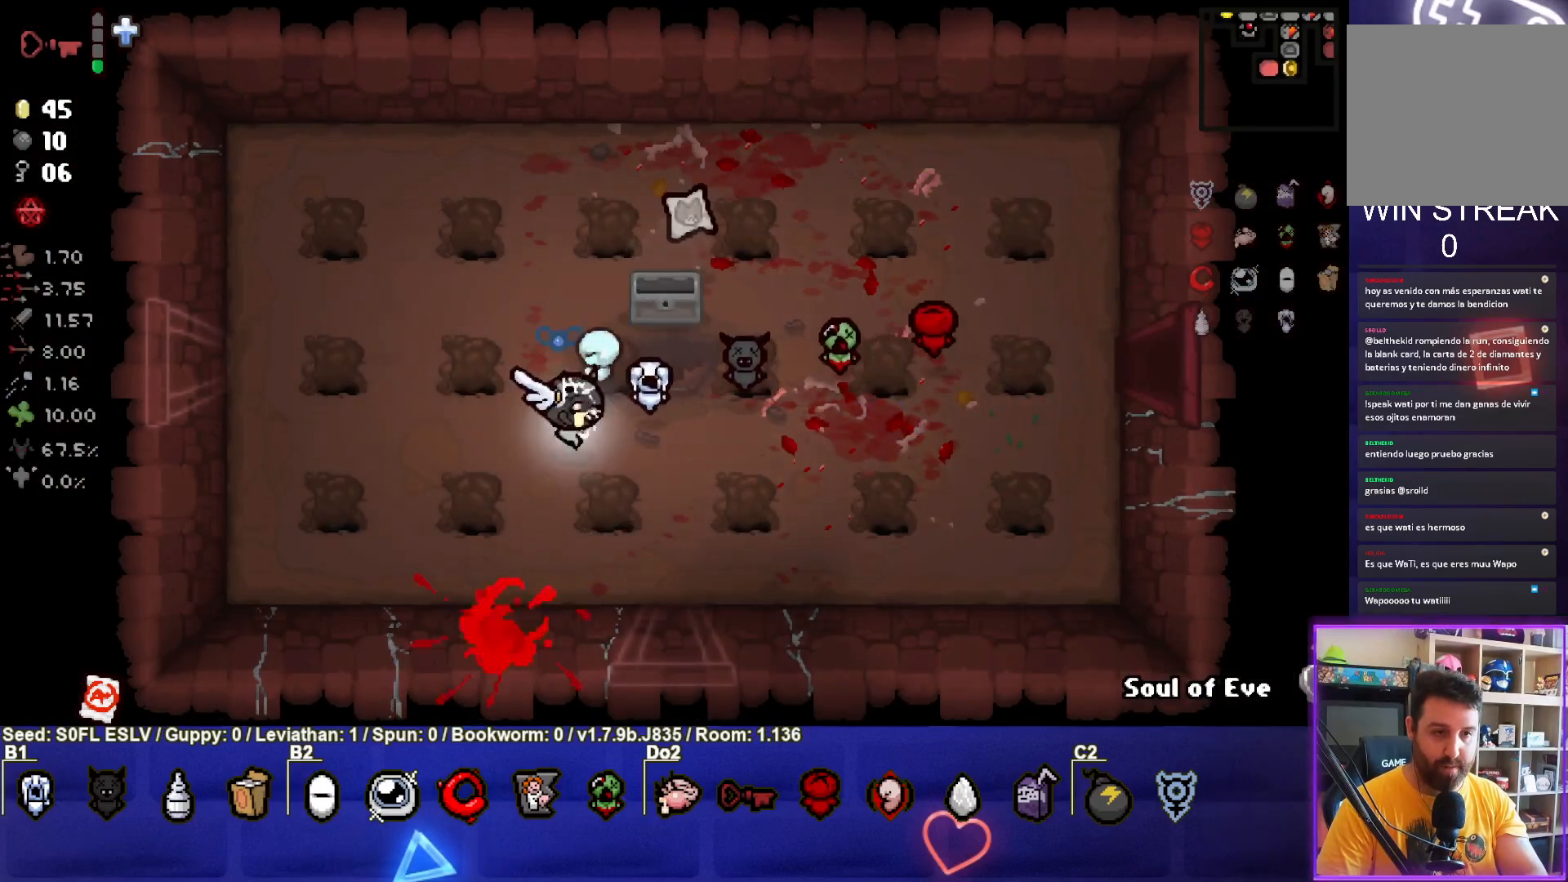
{"buttons": [], "left_stick": "right", "events": [[33, "left_stick", "up"], [233, "left_stick", "right"]]}
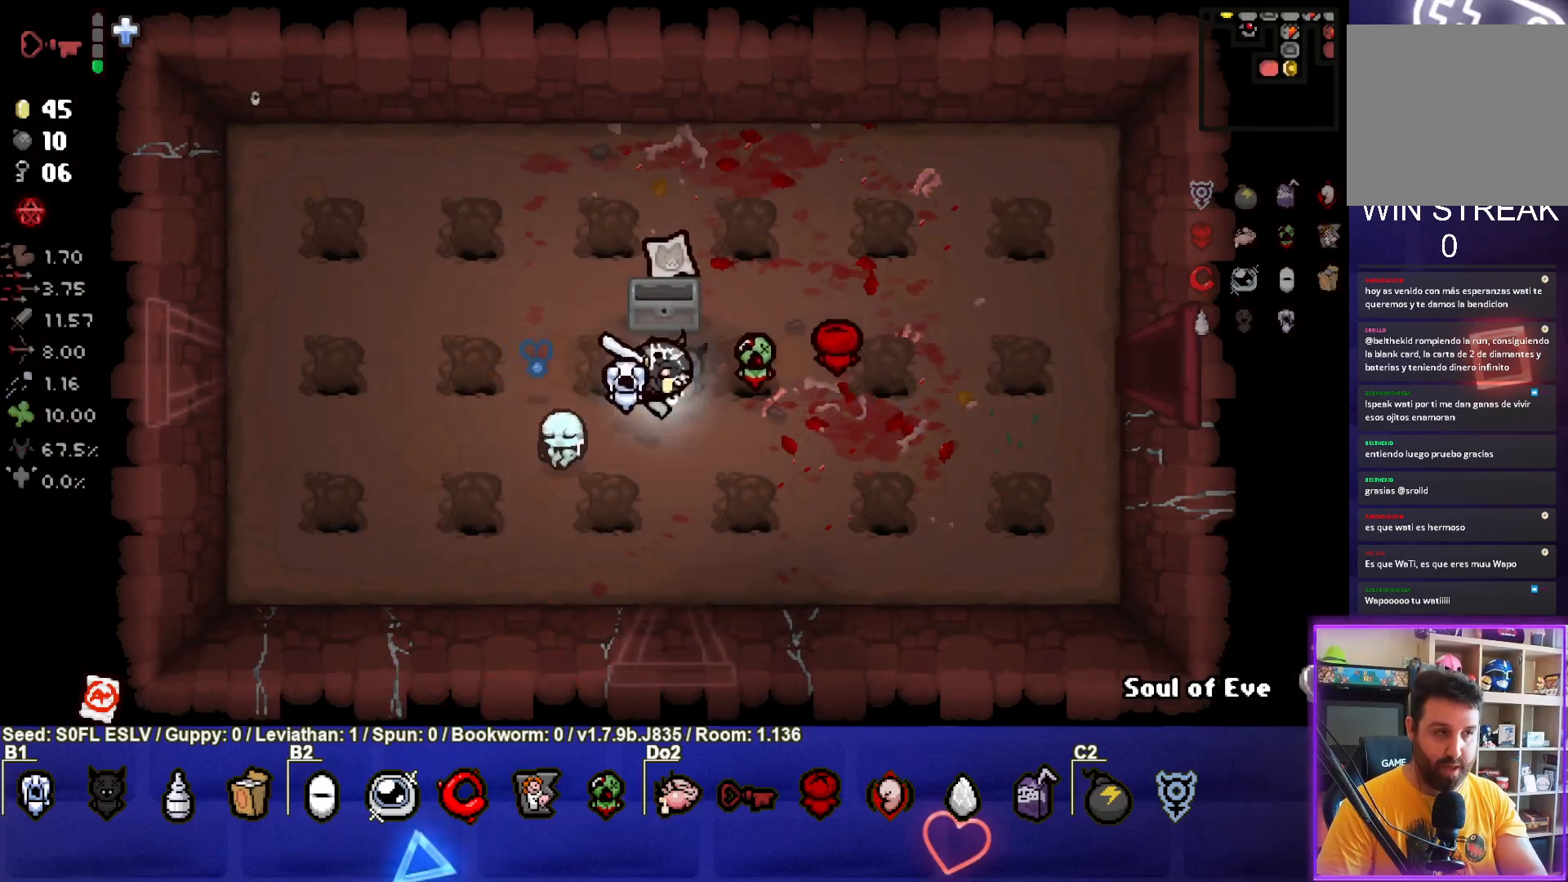
{"buttons": [], "left_stick": "right", "events": []}
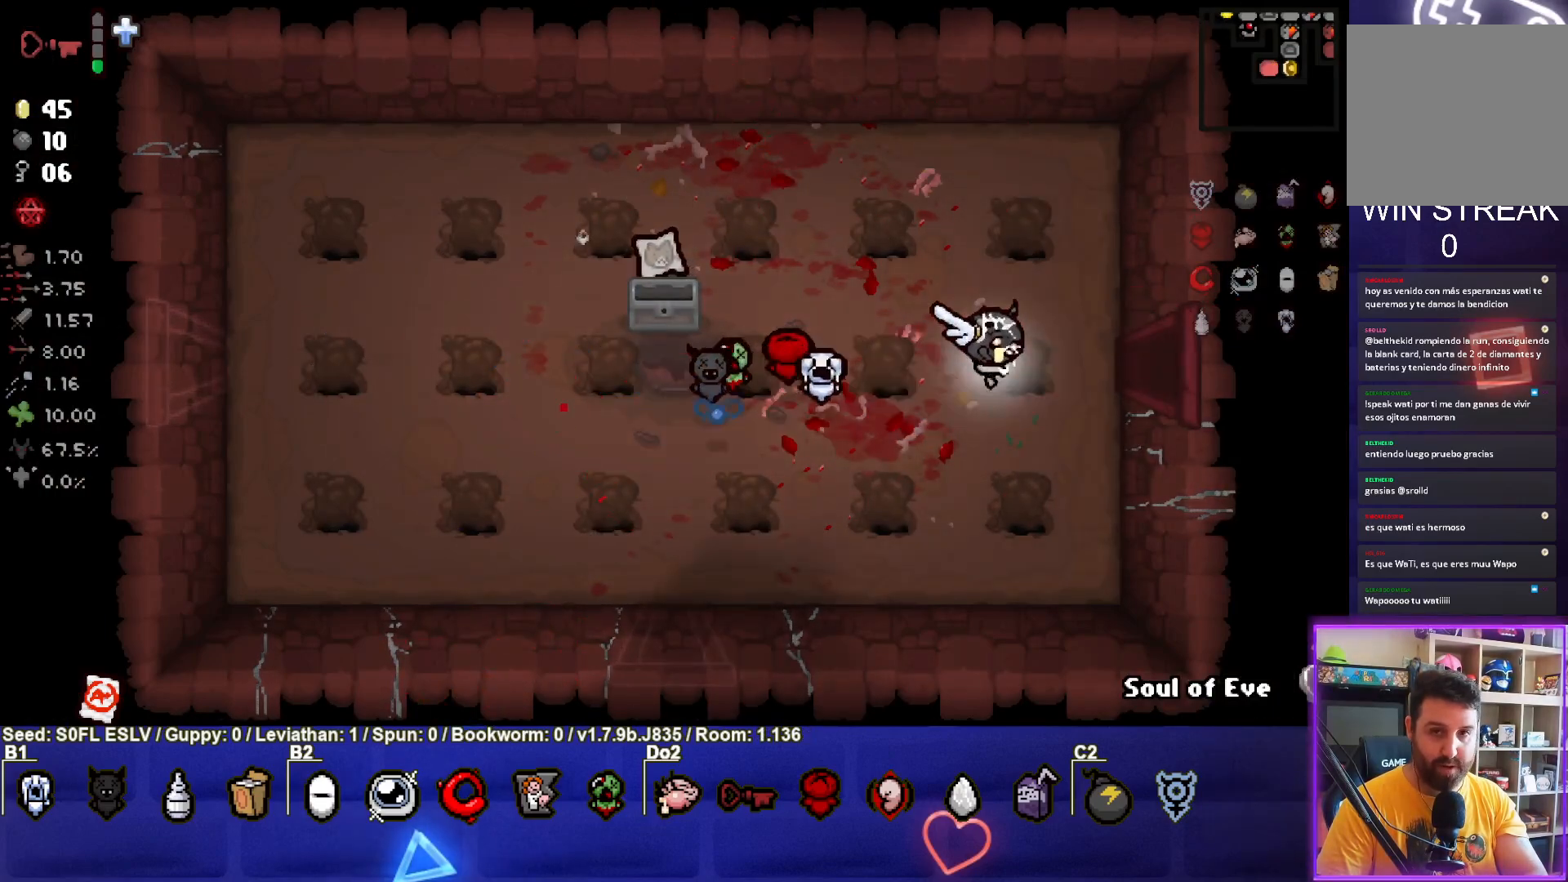
{"buttons": [], "left_stick": "center", "events": [[383, "left_stick", "center"]]}
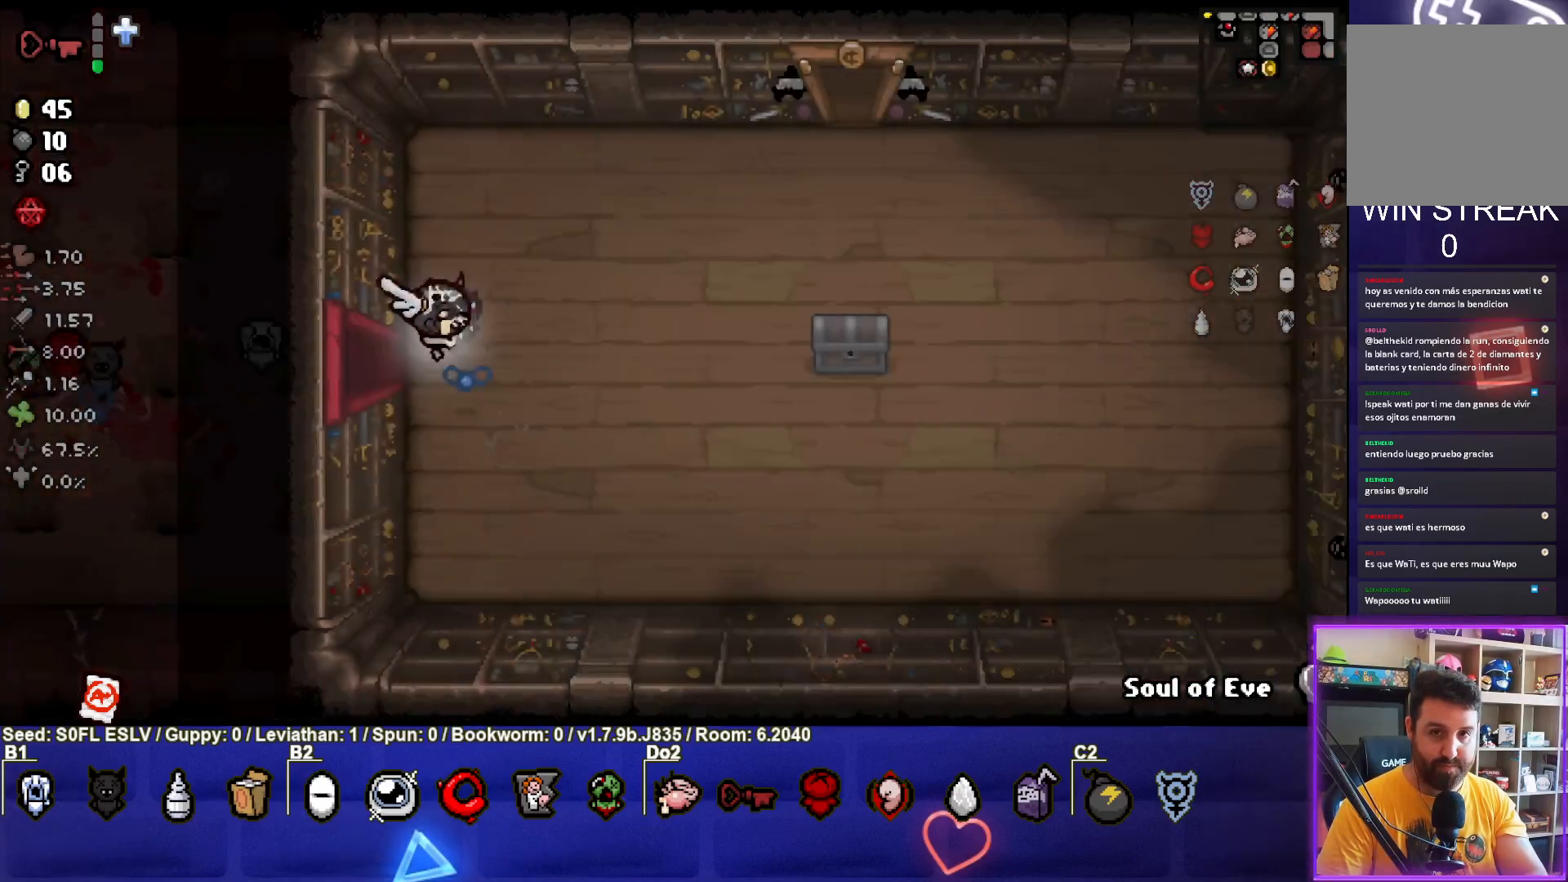
{"buttons": [], "left_stick": "right", "events": [[250, "left_stick", "right"]]}
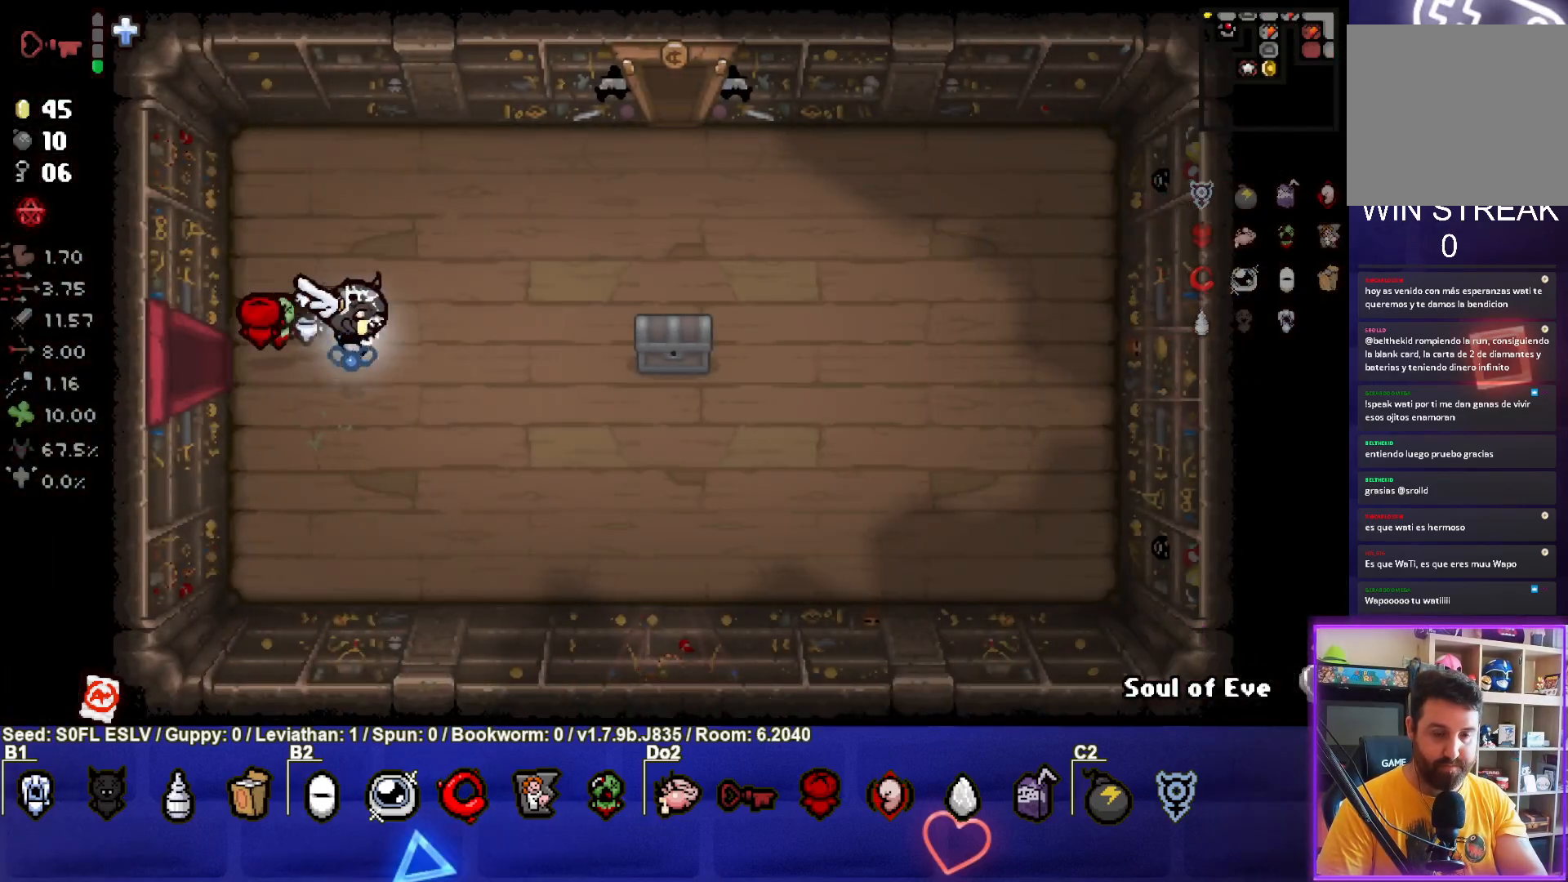
{"buttons": [], "left_stick": "right", "events": []}
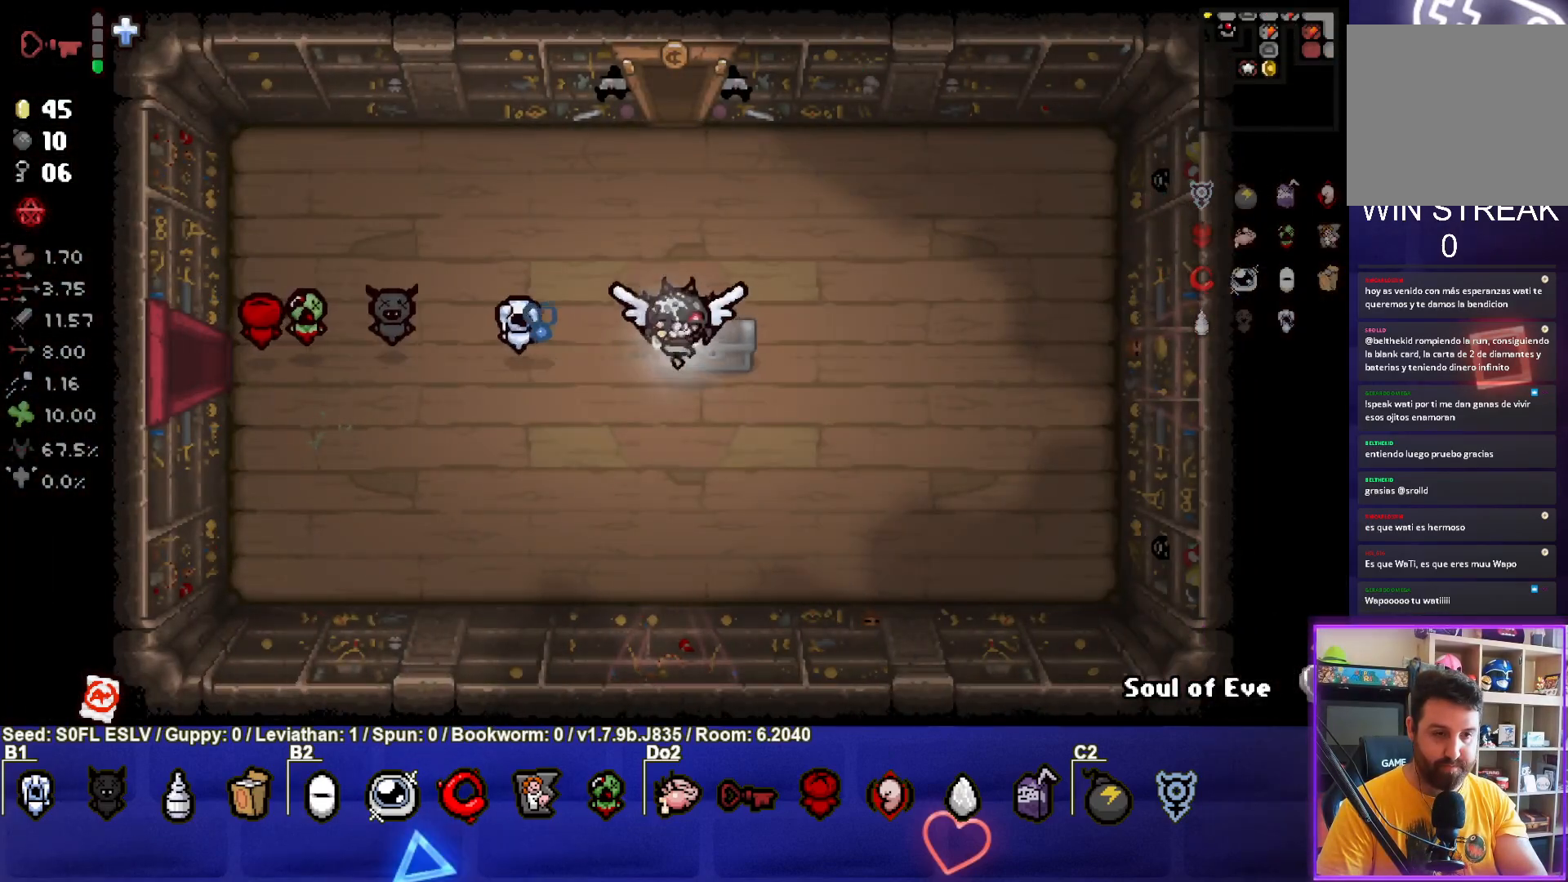
{"buttons": [], "left_stick": "left", "events": [[67, "left_stick", "down-left"], [233, "left_stick", "center"], [400, "left_stick", "left"]]}
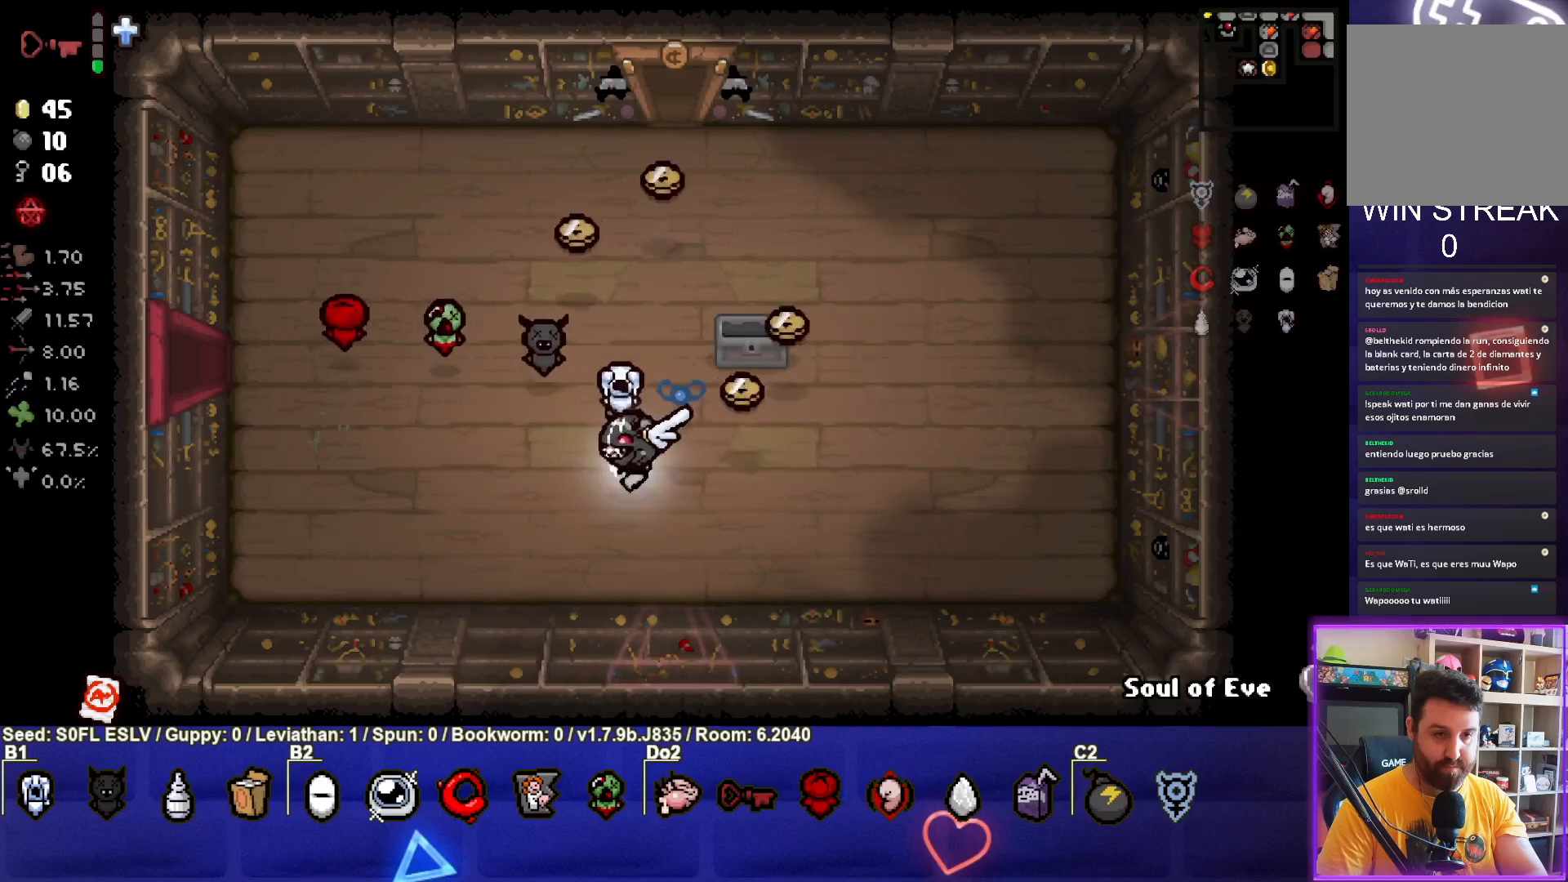
{"buttons": [], "left_stick": "up-right", "events": [[50, "left_stick", "right"], [433, "left_stick", "up-right"]]}
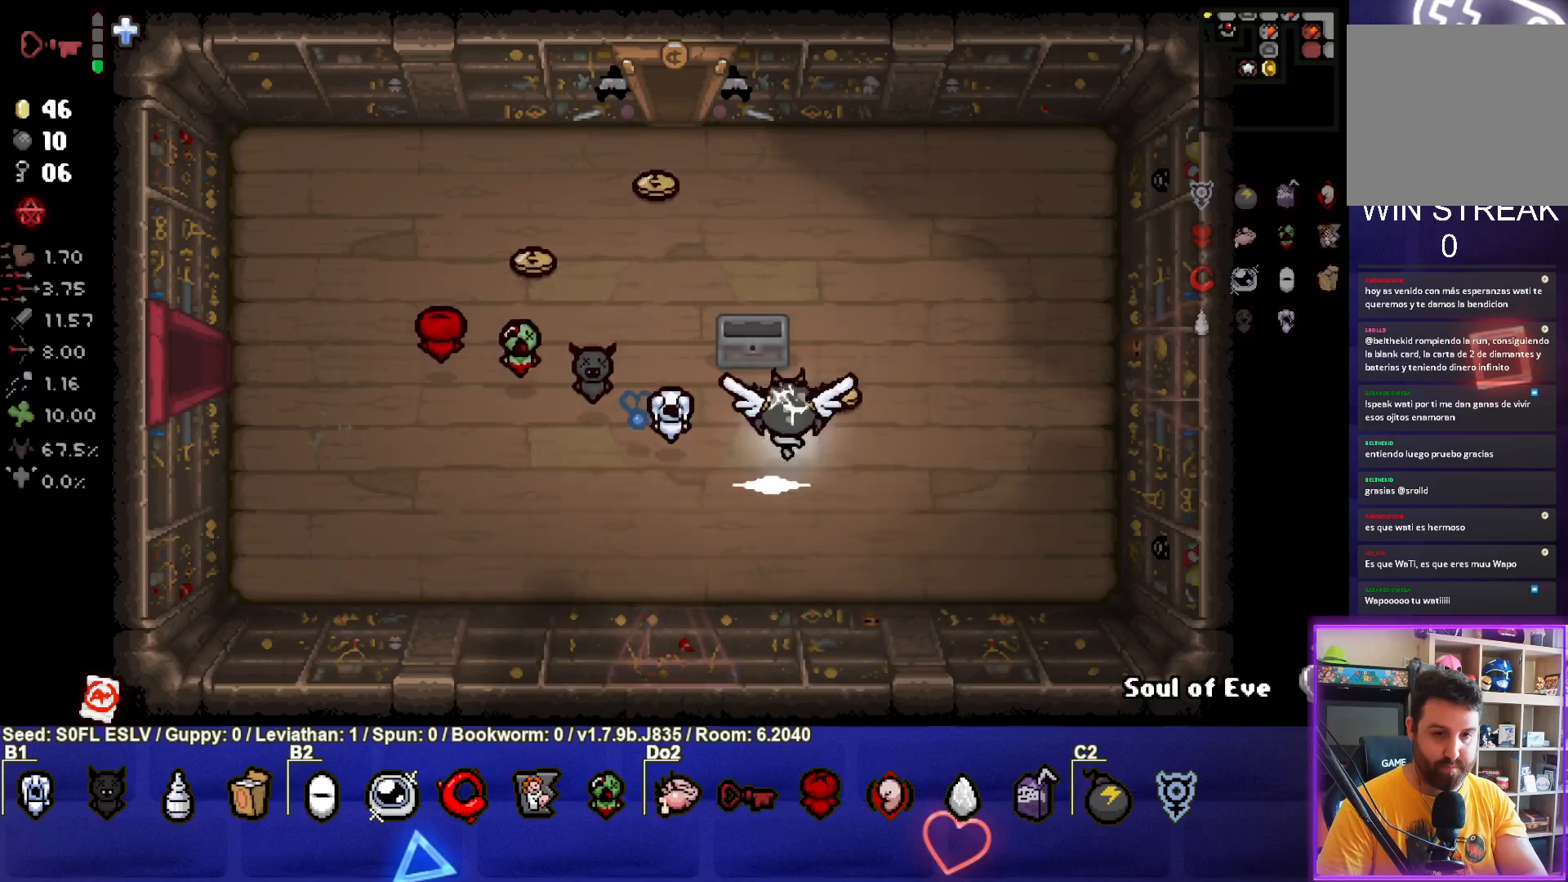
{"buttons": [], "left_stick": "up-left", "events": [[233, "left_stick", "up-left"], [317, "R2", "down"], [467, "R2", "up"]]}
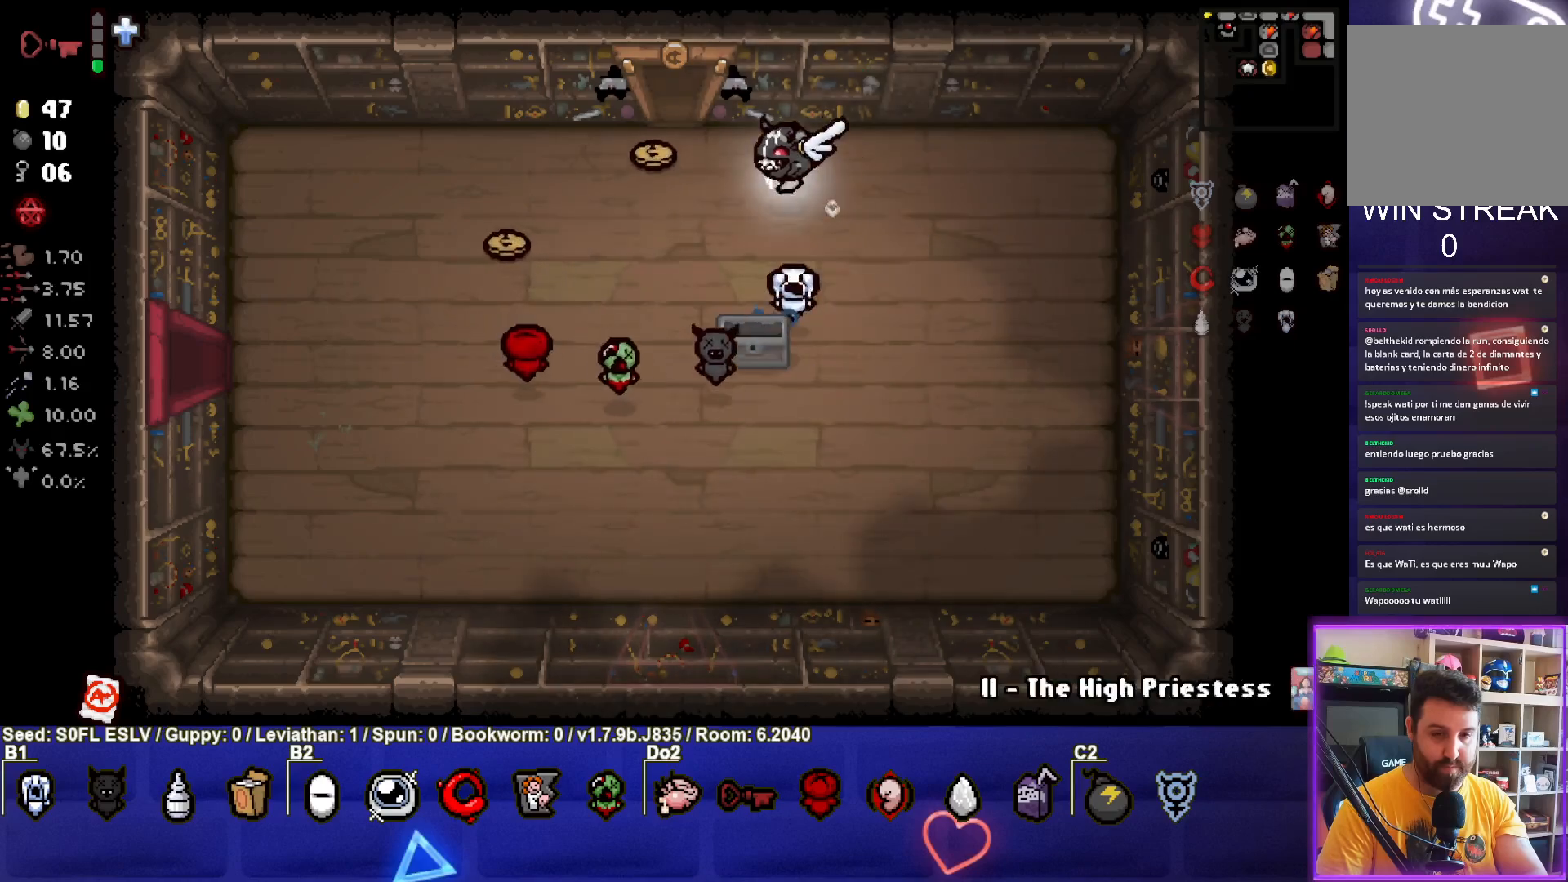
{"buttons": [], "left_stick": "left", "events": [[100, "left_stick", "left"], [133, "R2", "down"], [300, "R2", "up"]]}
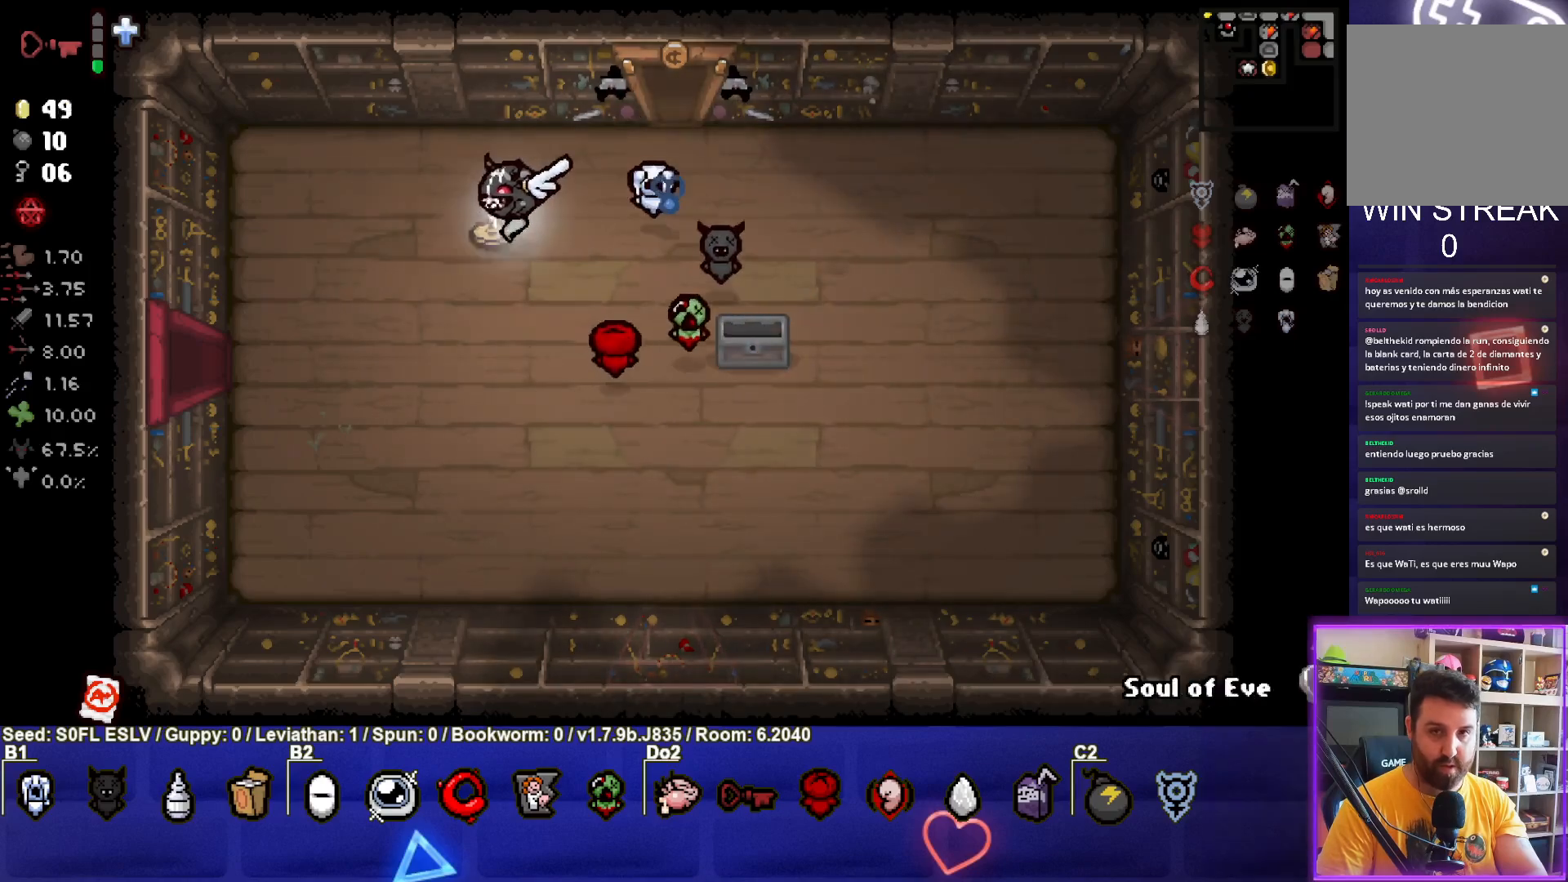
{"buttons": ["SELECT"], "left_stick": "up-right", "events": [[100, "left_stick", "up-right"], [500, "SELECT", "down"]]}
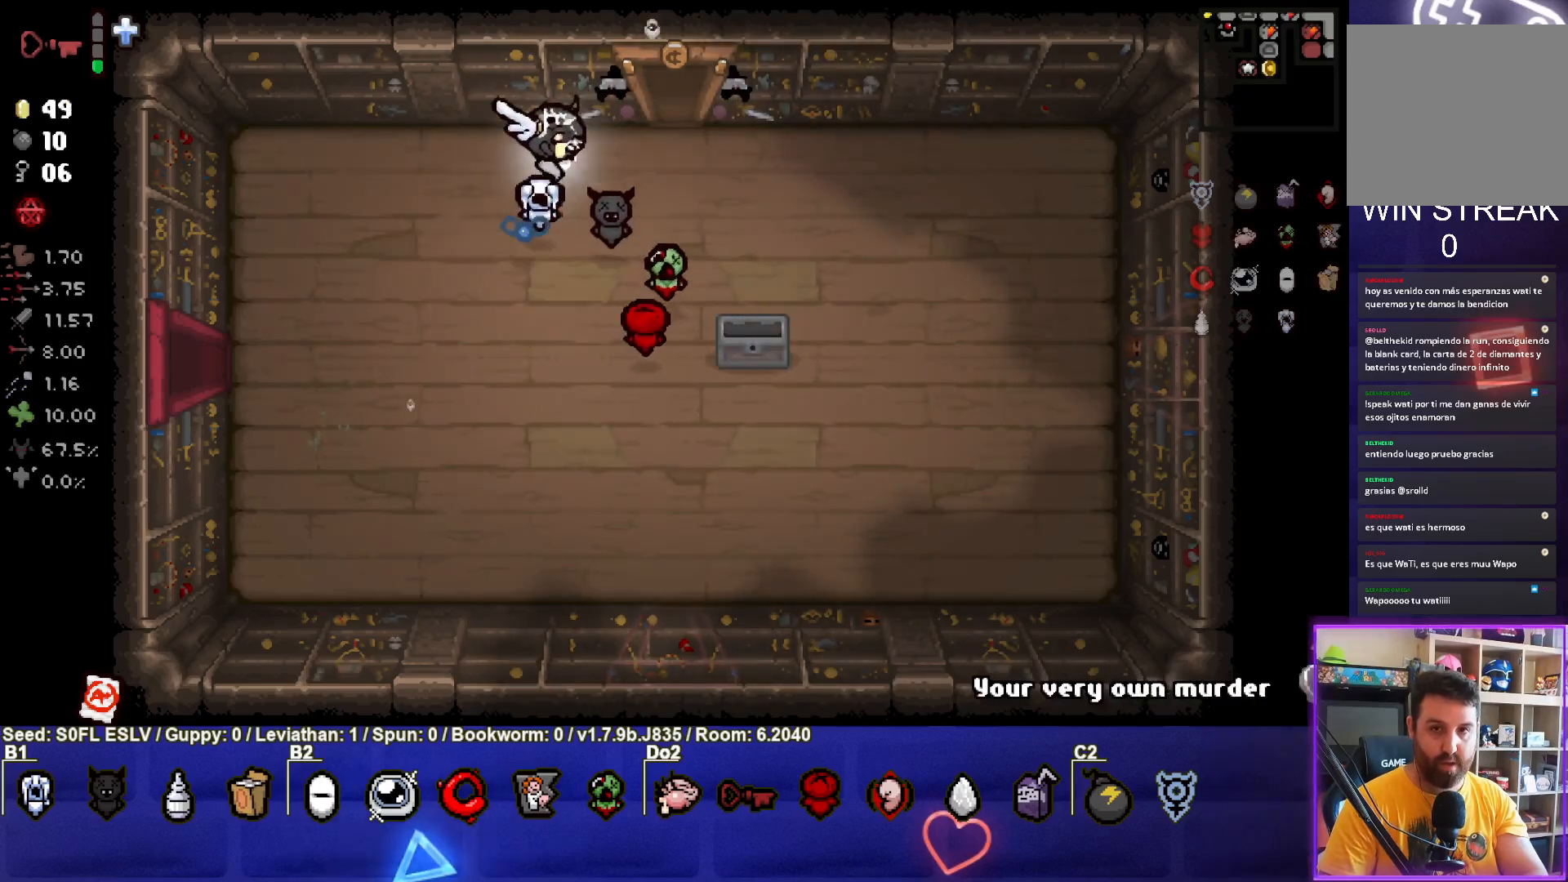
{"buttons": ["SELECT"], "left_stick": "up", "events": [[167, "left_stick", "up"]]}
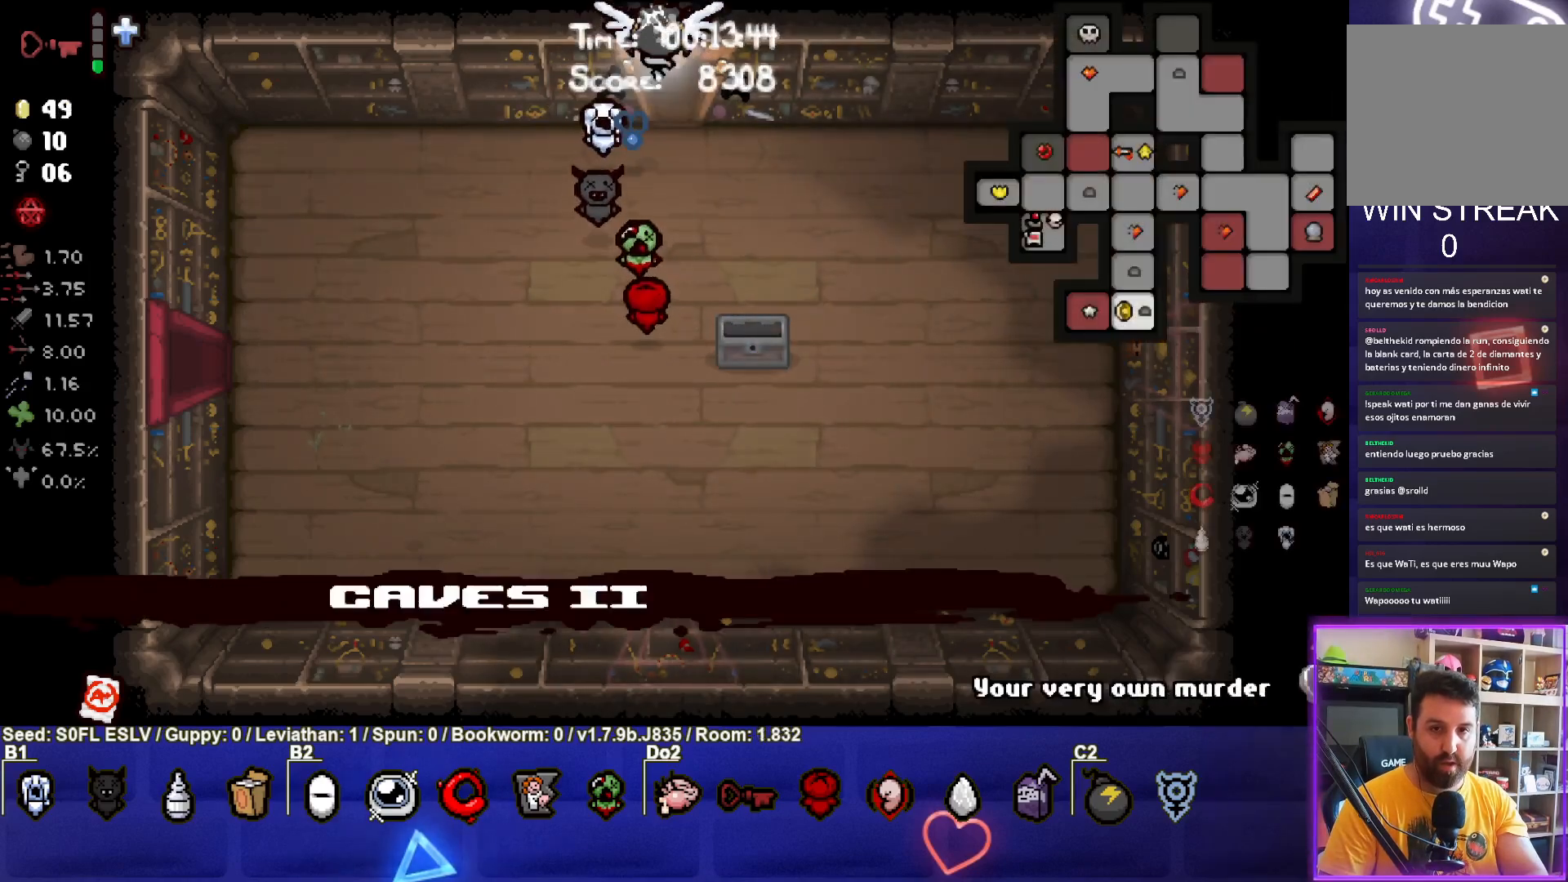
{"buttons": ["SELECT"], "left_stick": "center", "events": [[133, "left_stick", "left"], [350, "left_stick", "center"]]}
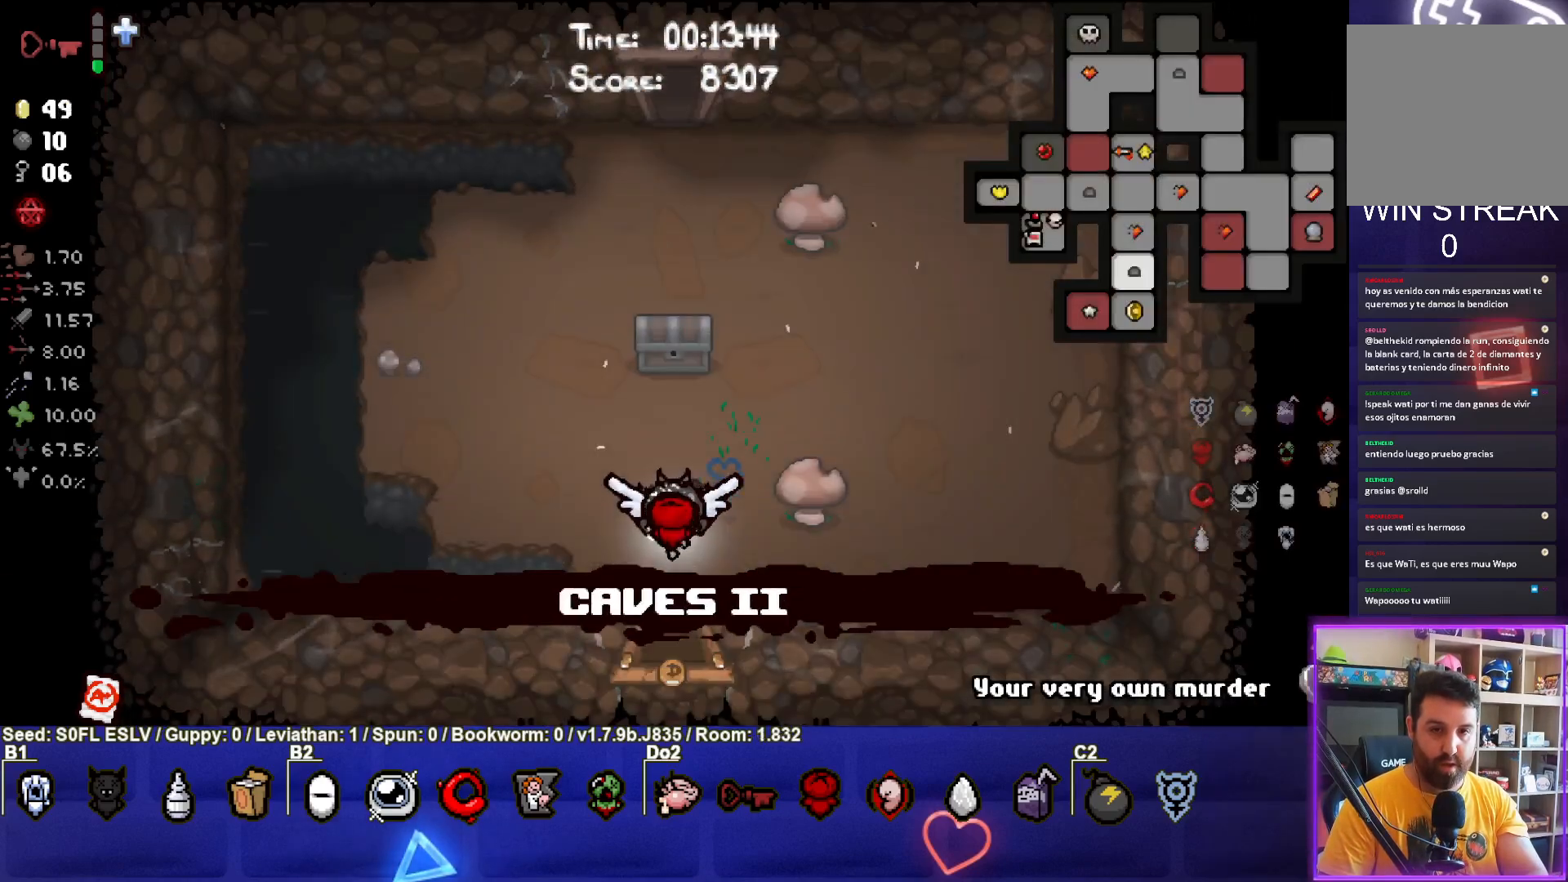
{"buttons": ["SELECT"], "left_stick": "up-left", "events": [[200, "left_stick", "up-left"]]}
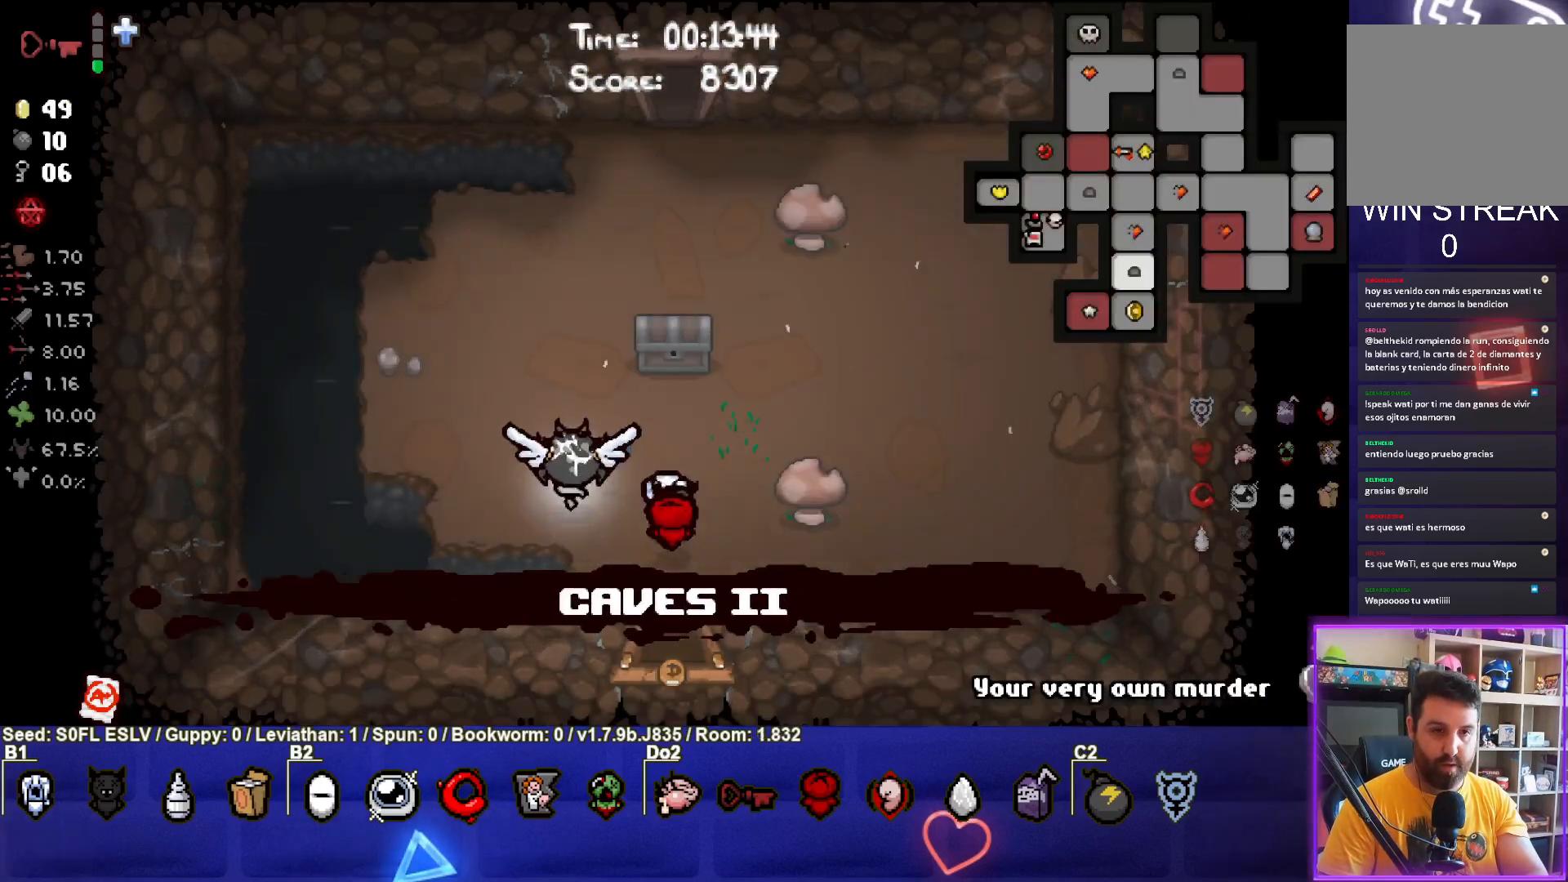
{"buttons": [], "left_stick": "right", "events": [[133, "left_stick", "up"], [250, "left_stick", "center"], [267, "SELECT", "up"], [450, "left_stick", "right"]]}
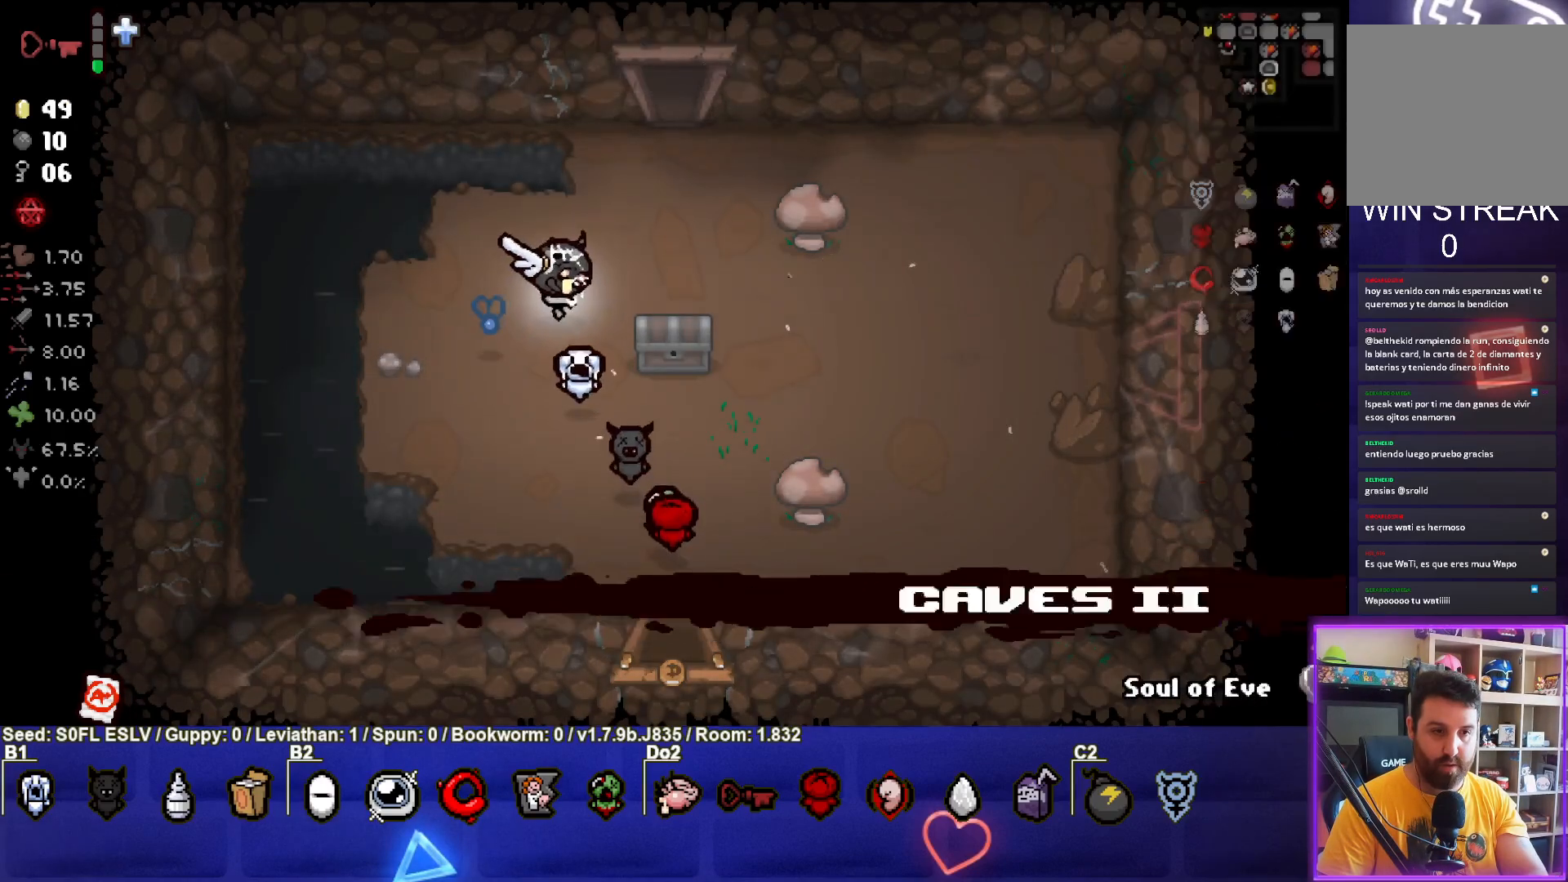
{"buttons": [], "left_stick": "left", "events": [[267, "left_stick", "down"], [317, "left_stick", "down-left"], [450, "left_stick", "left"]]}
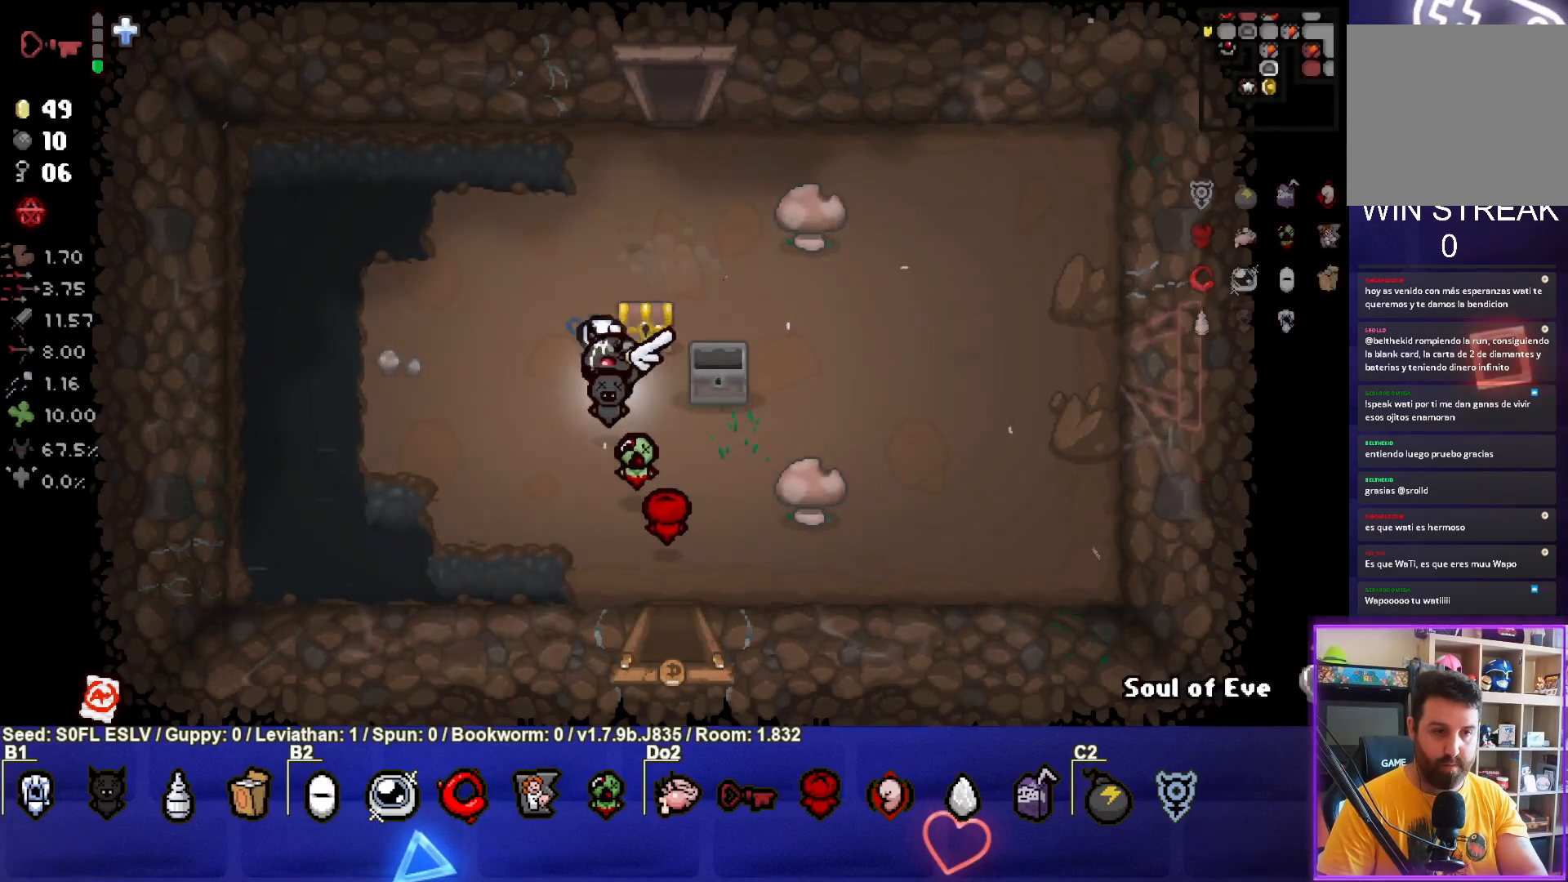
{"buttons": [], "left_stick": "up-right", "events": [[67, "left_stick", "center"], [400, "left_stick", "up-right"]]}
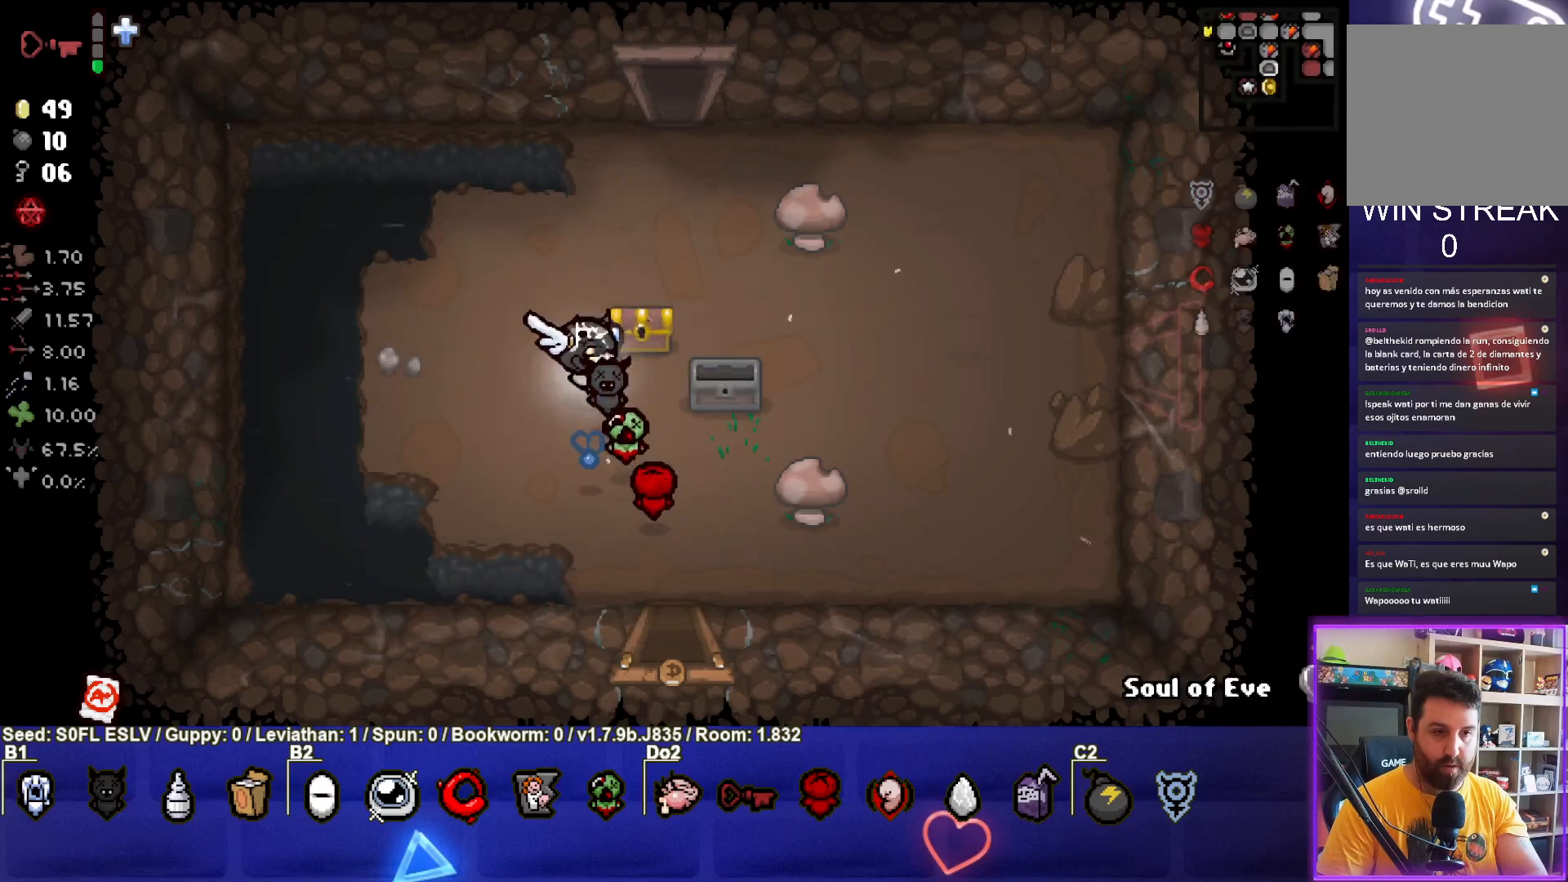
{"buttons": [], "left_stick": "center", "events": [[200, "left_stick", "left"], [467, "left_stick", "center"]]}
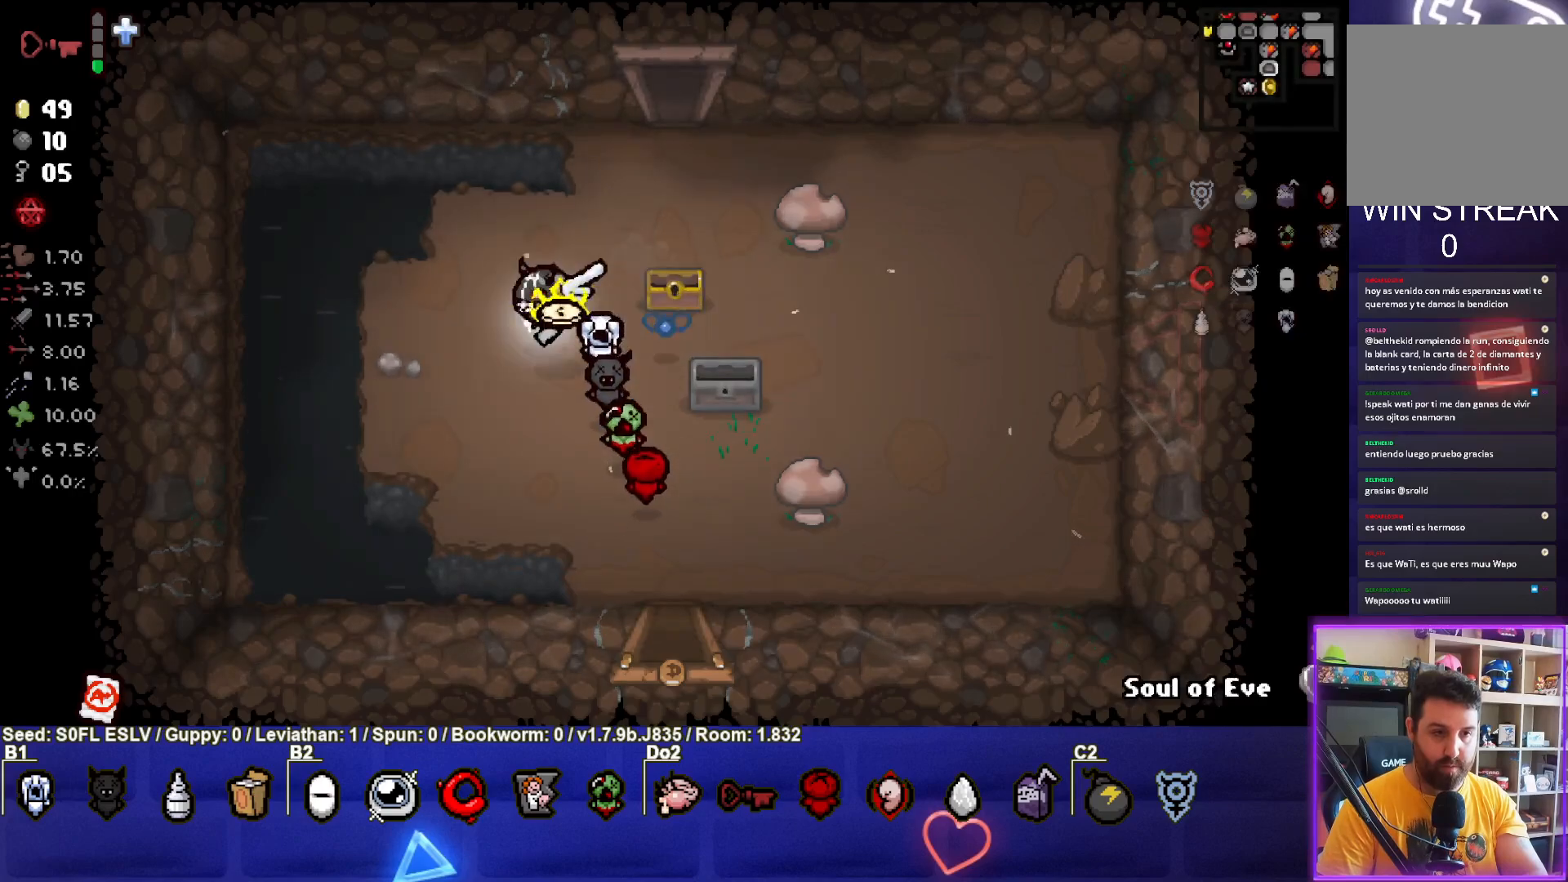
{"buttons": [], "left_stick": "up-right", "events": [[300, "left_stick", "up"], [450, "left_stick", "up-right"]]}
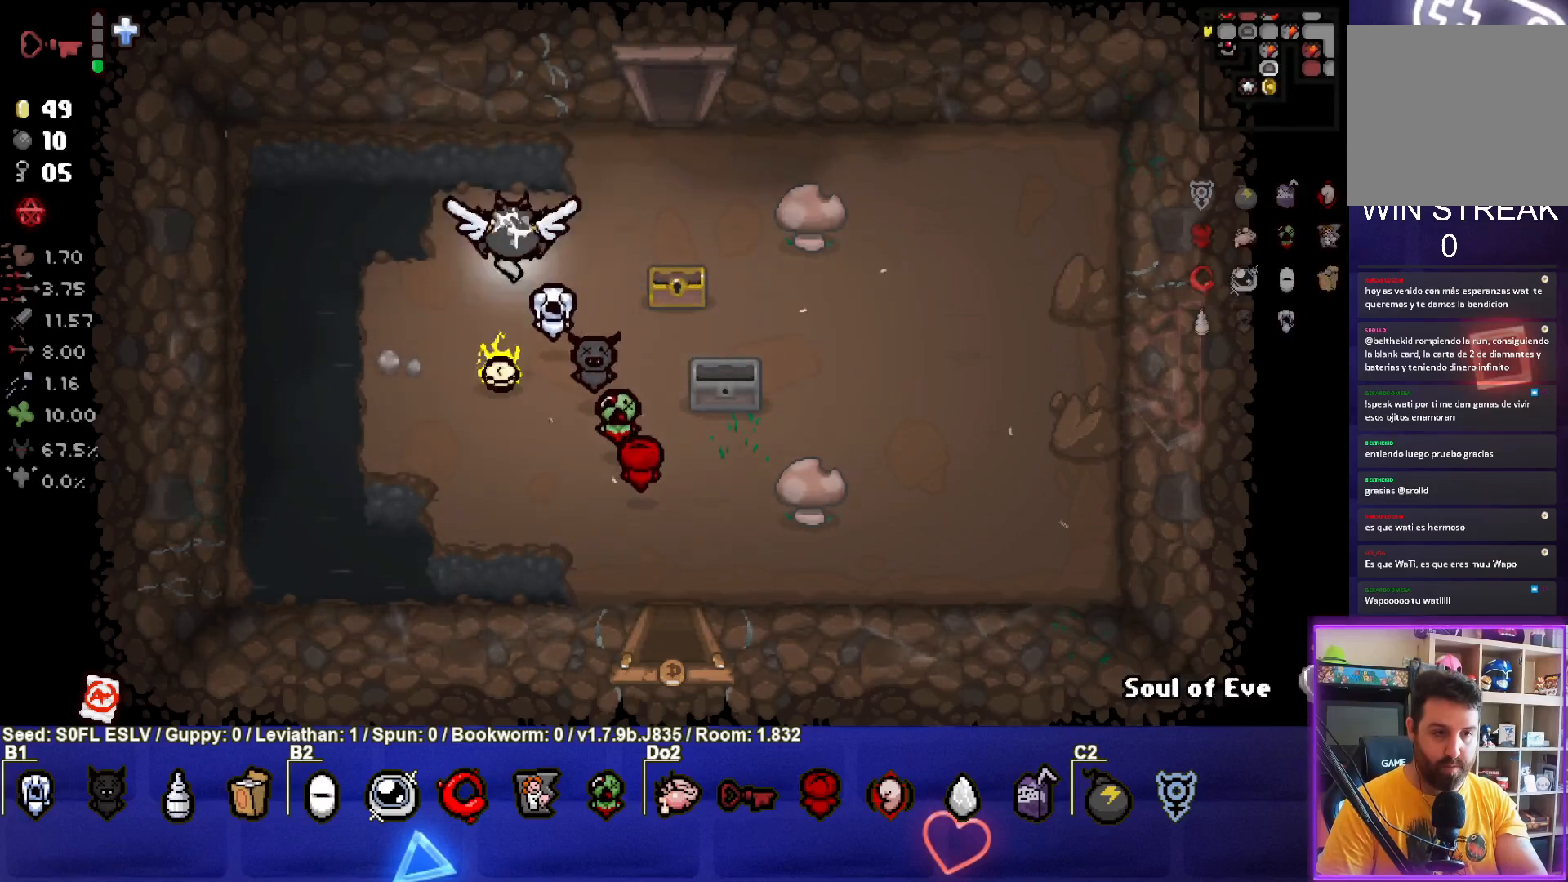
{"buttons": [], "left_stick": "up", "events": [[350, "left_stick", "up"]]}
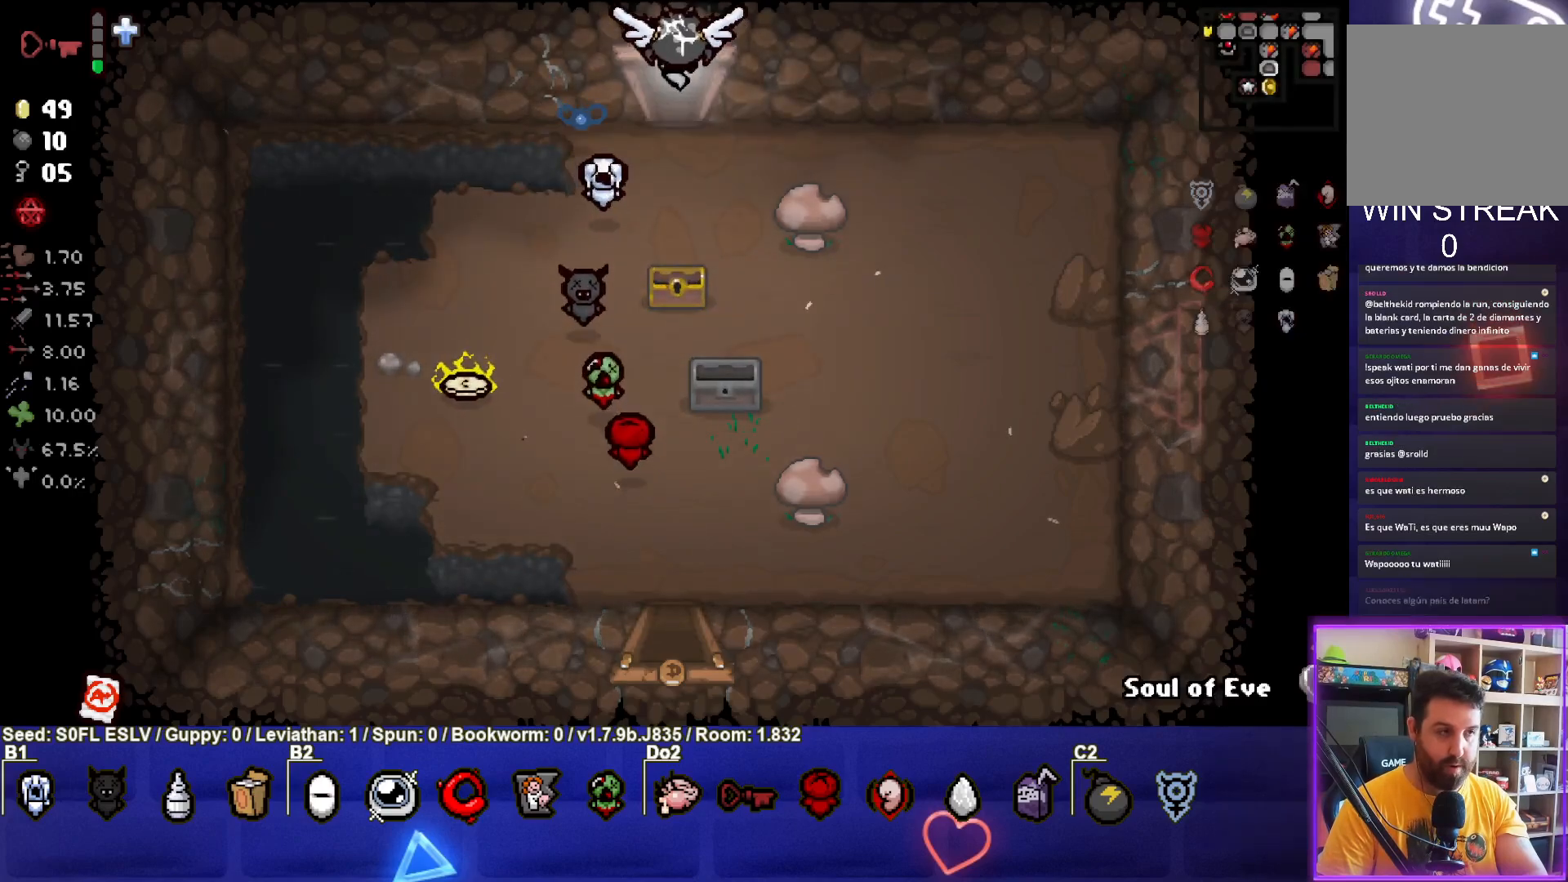
{"buttons": [], "left_stick": "center", "events": [[100, "left_stick", "center"]]}
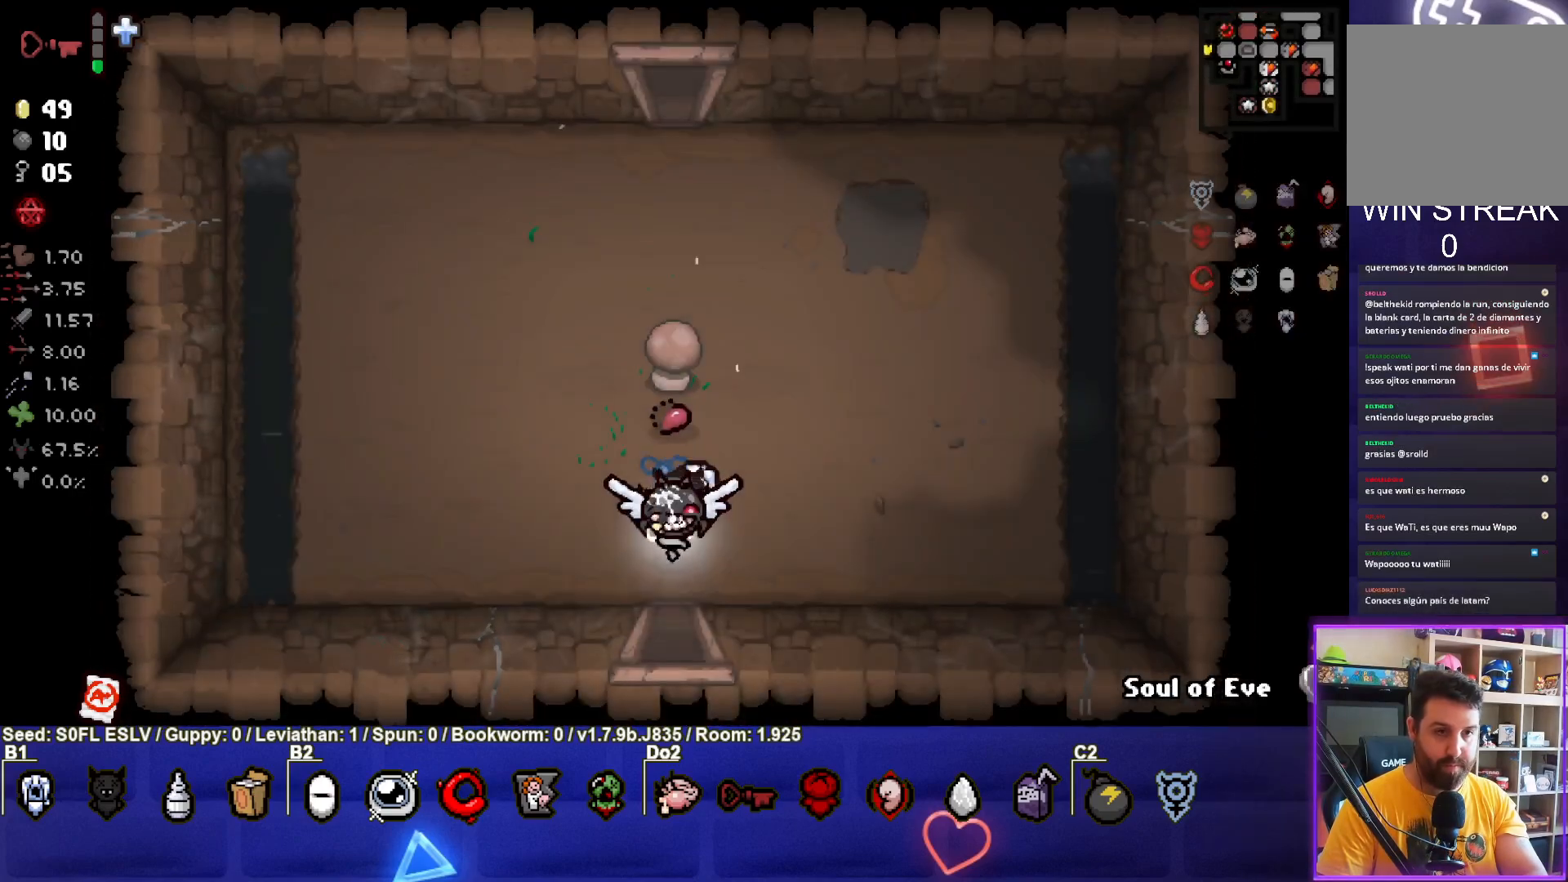
{"buttons": [], "left_stick": "up", "events": [[100, "left_stick", "up-left"], [483, "left_stick", "up"]]}
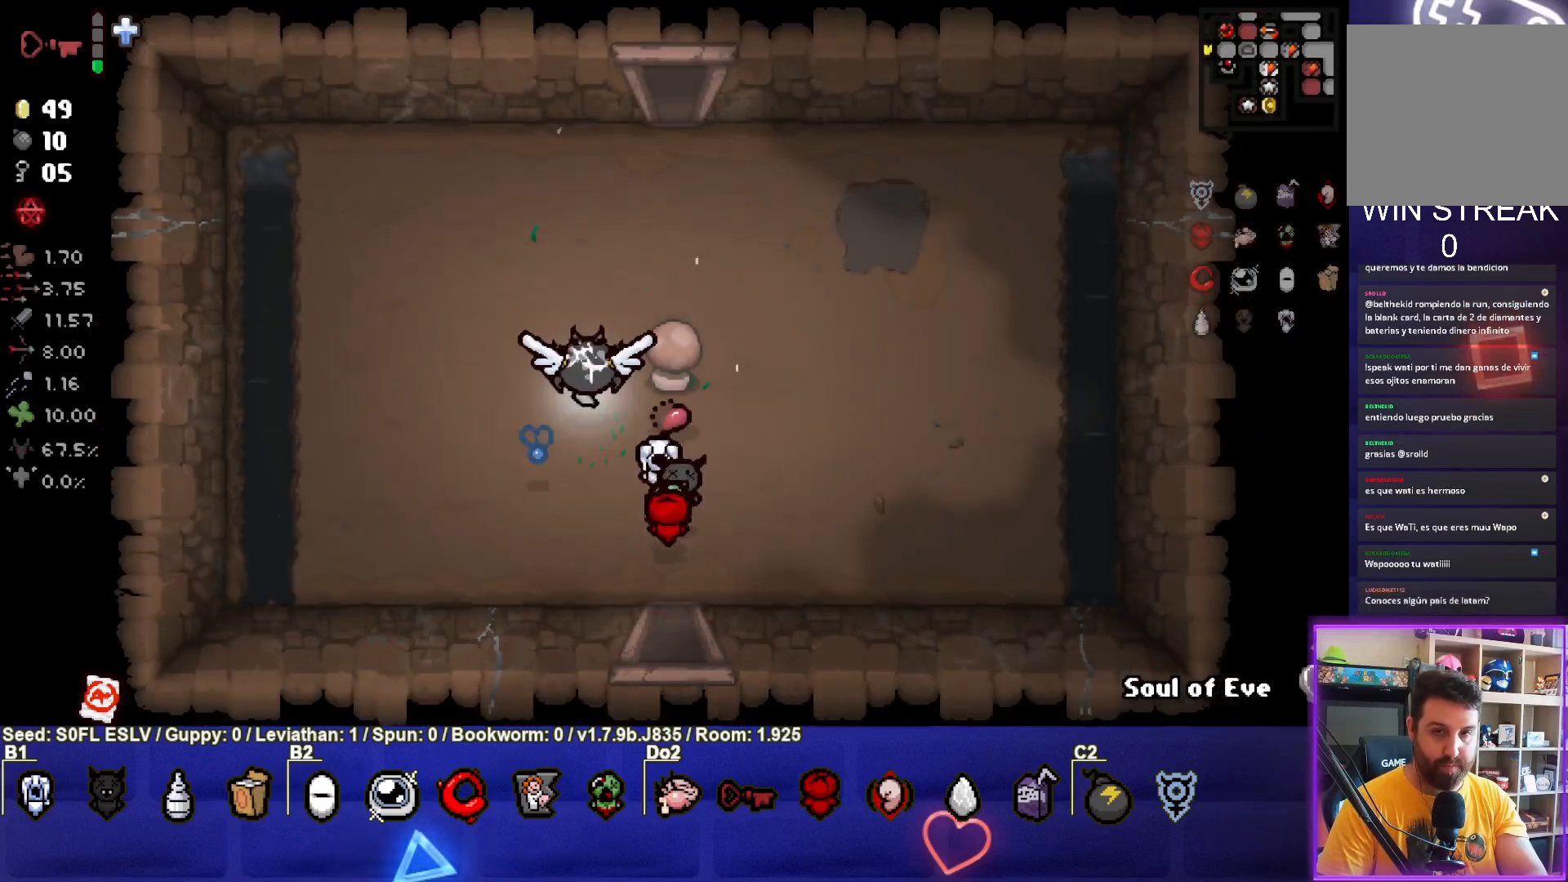
{"buttons": [], "left_stick": "up", "events": []}
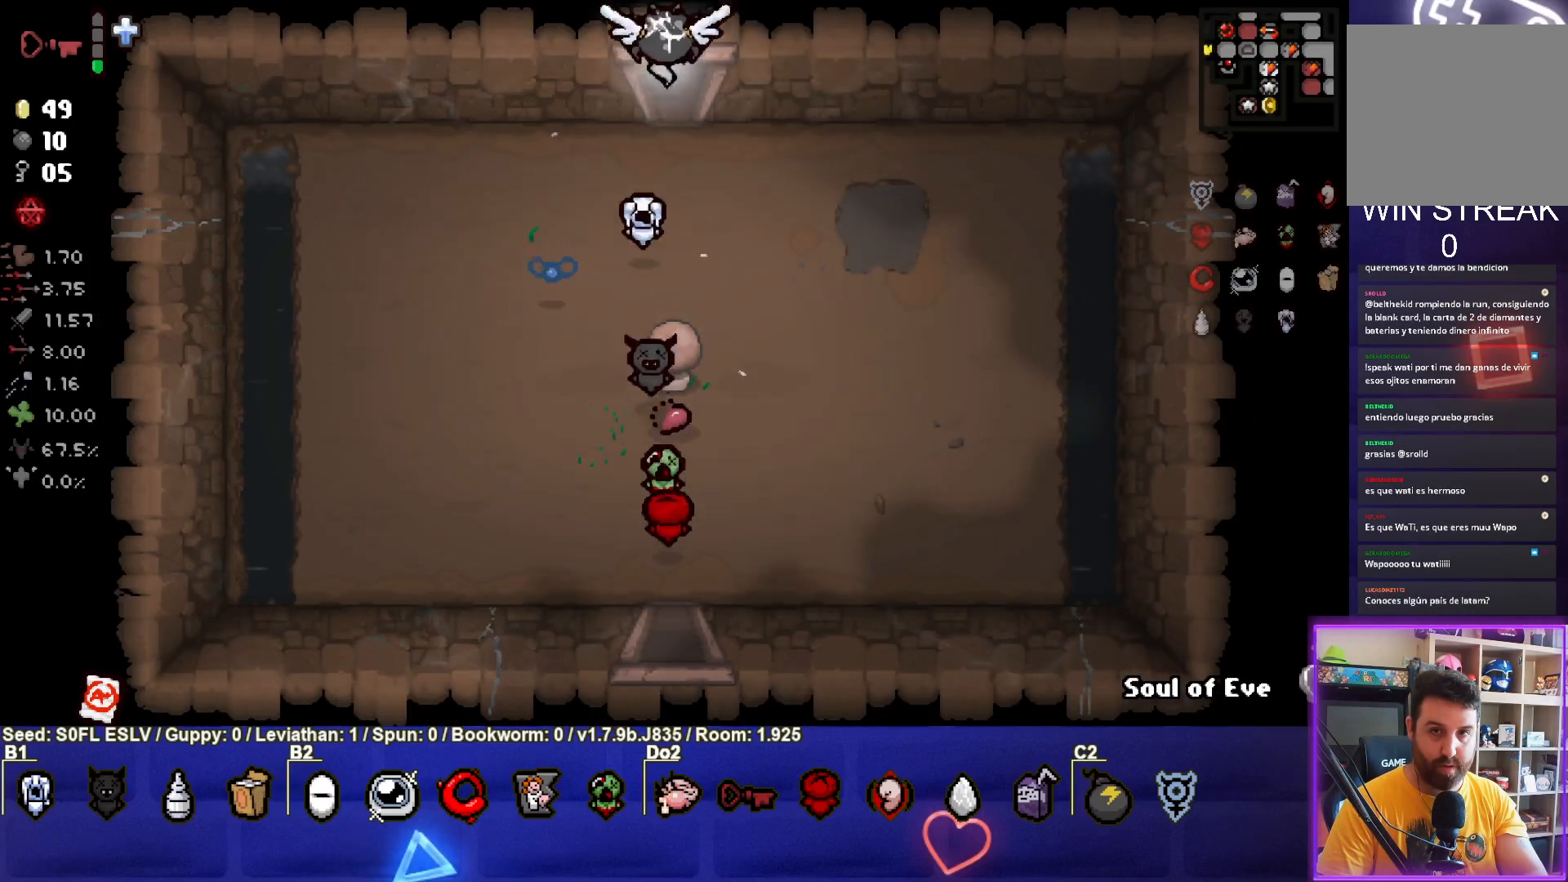
{"buttons": [], "left_stick": "center", "events": [[167, "left_stick", "center"]]}
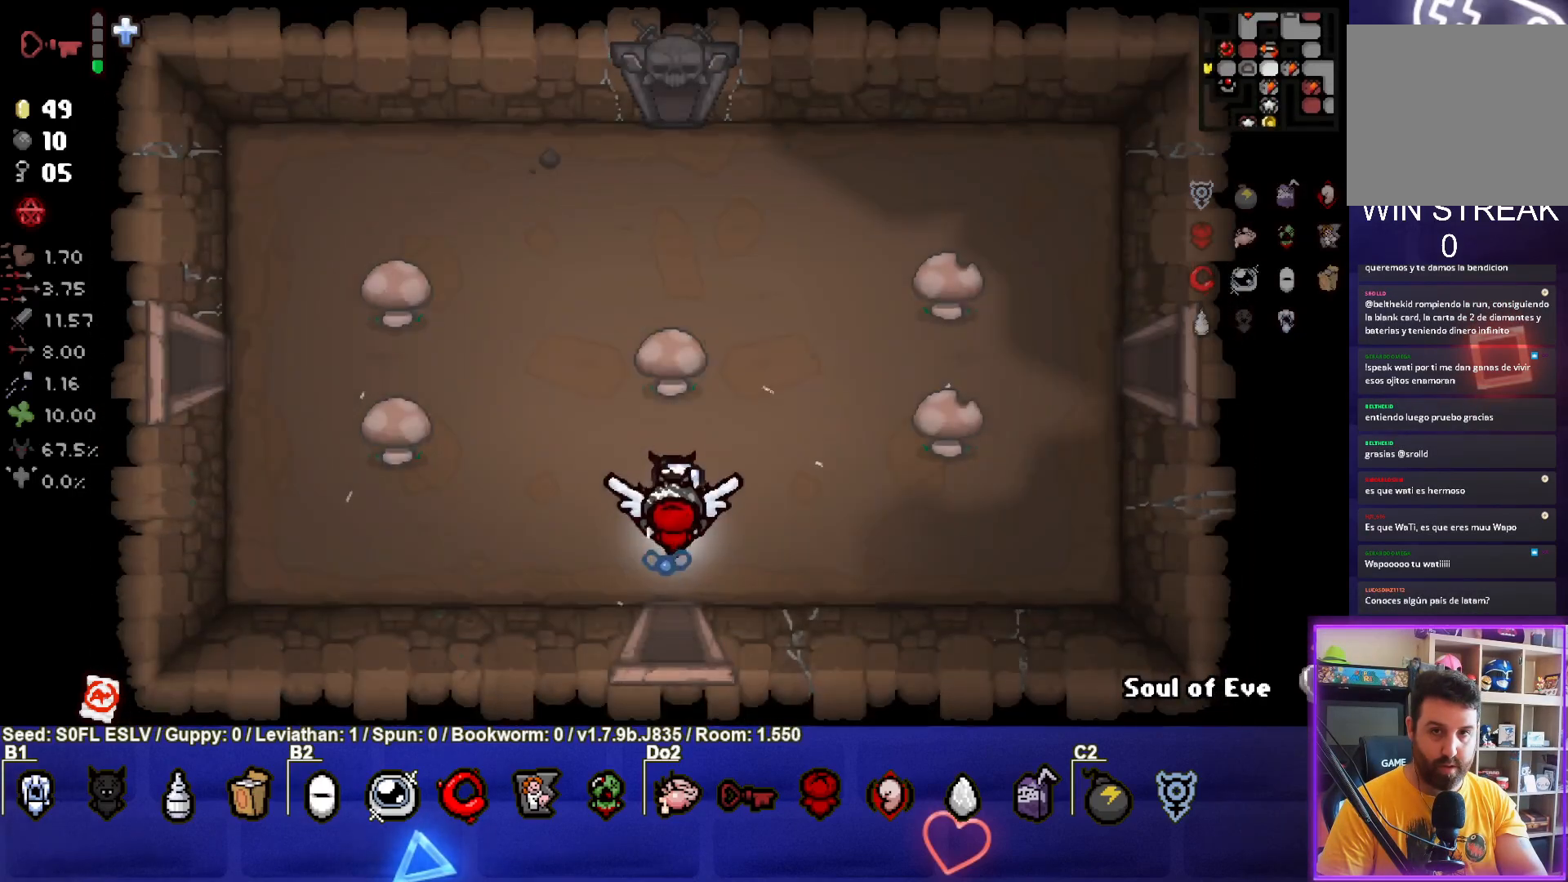
{"buttons": [], "left_stick": "up-left", "events": [[100, "left_stick", "up-left"]]}
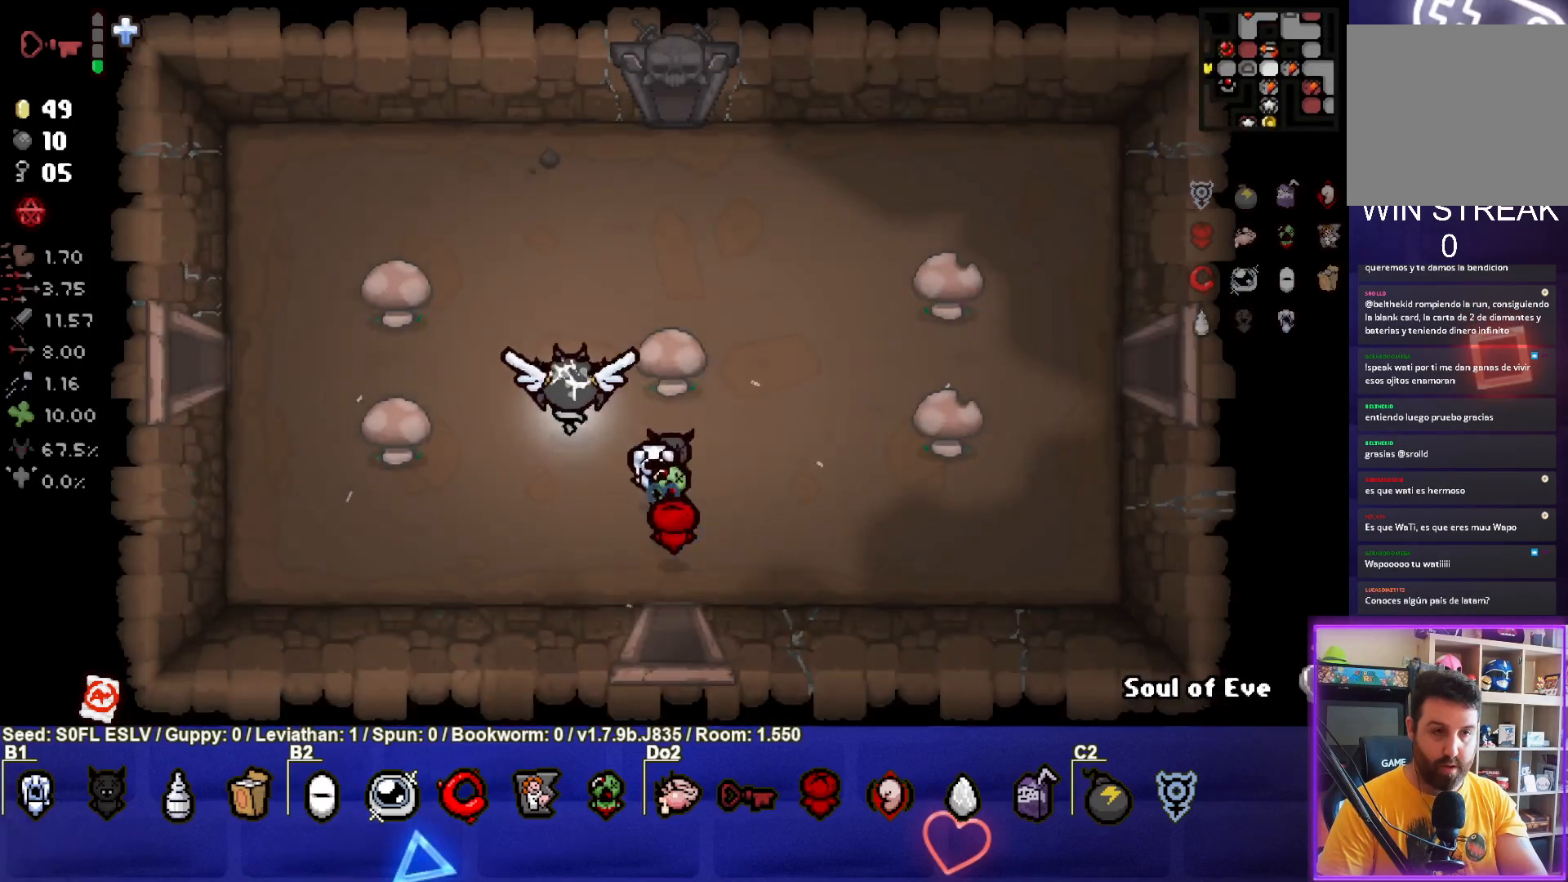
{"buttons": [], "left_stick": "right", "events": [[117, "left_stick", "up-right"], [283, "left_stick", "right"]]}